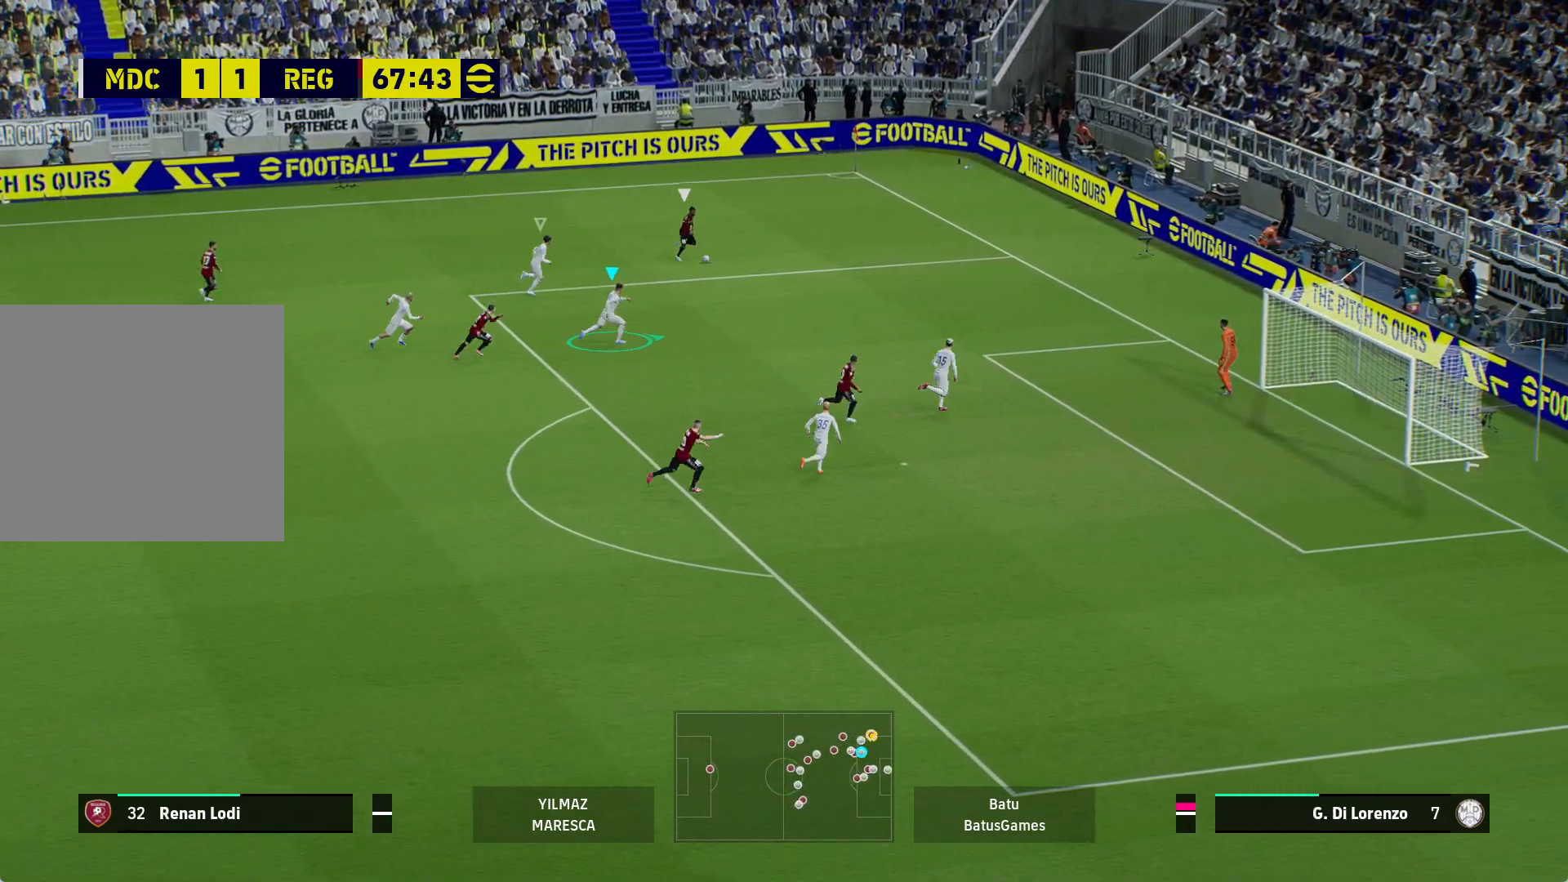
Gameplay with a controller (Xbox layout); each line is a JSON object with the inputs held at the frame after it. "events" lists button and stick changes between this image and that frame as [ms after this image, input, new state], when the widget could be followed in between.
{"buttons": ["R1"], "left_stick": "right", "right_stick": "center", "events": []}
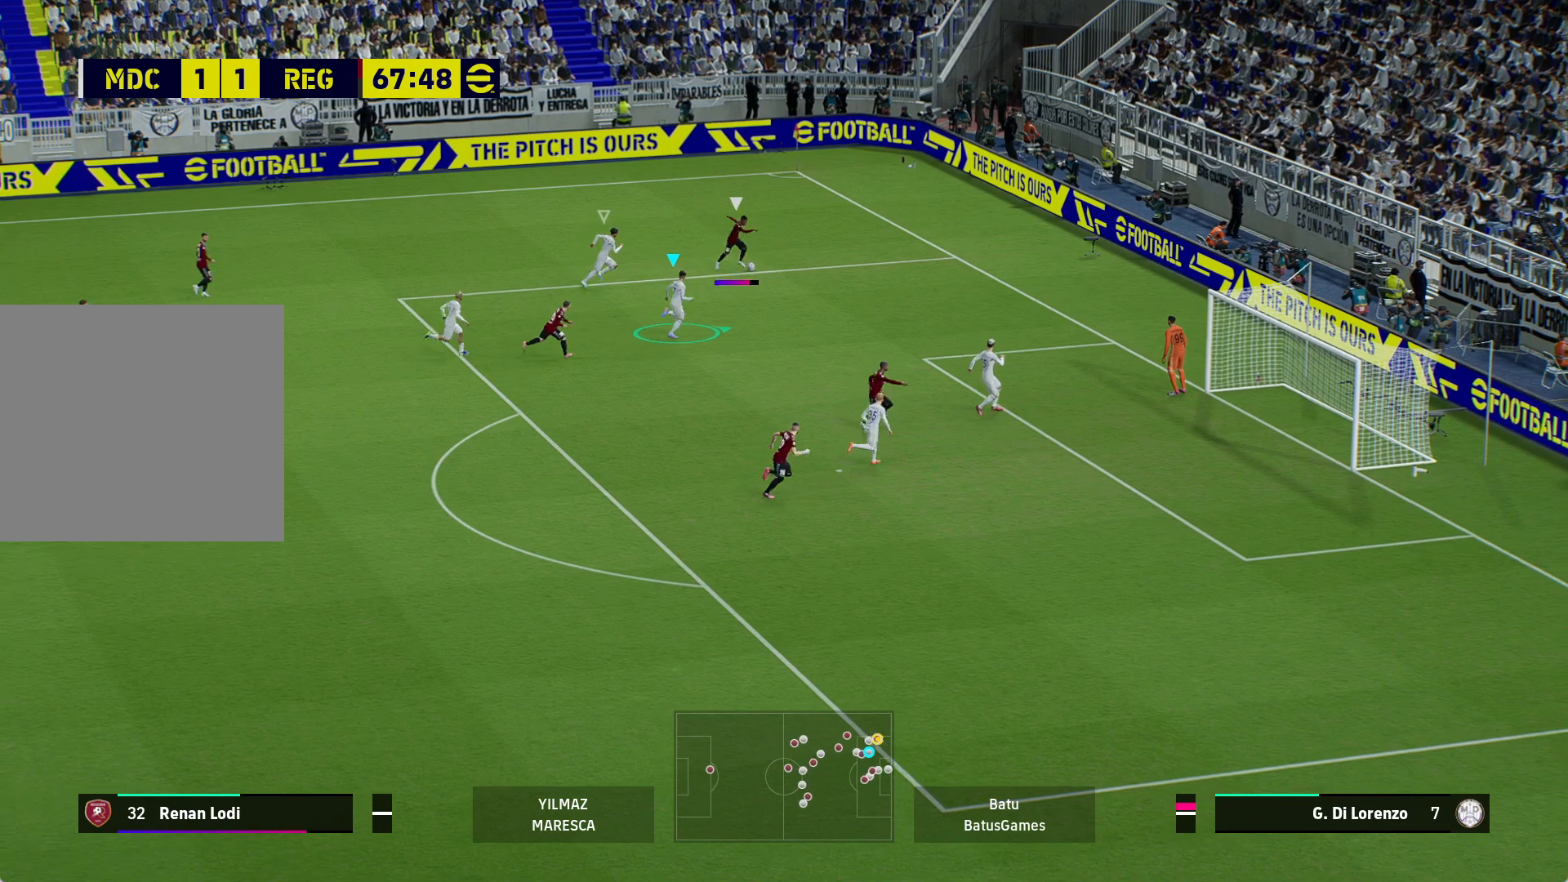
{"buttons": ["X"], "left_stick": "left", "right_stick": "center", "events": [[250, "R1", "up"], [317, "left_stick", "up-left"], [333, "X", "down"], [450, "left_stick", "left"]]}
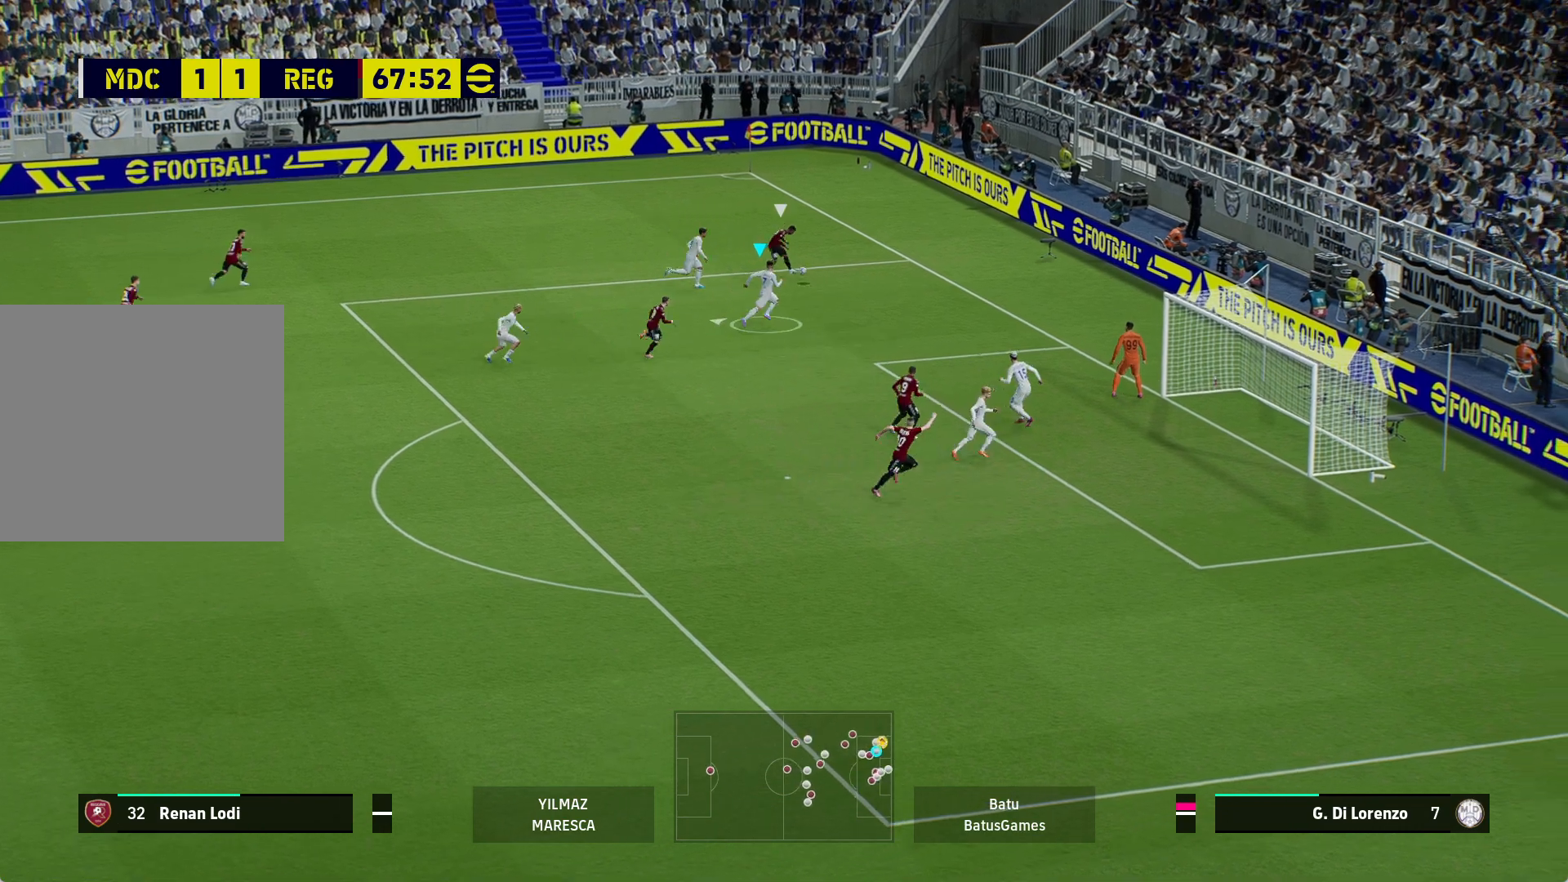
{"buttons": ["X"], "left_stick": "left", "right_stick": "center", "events": []}
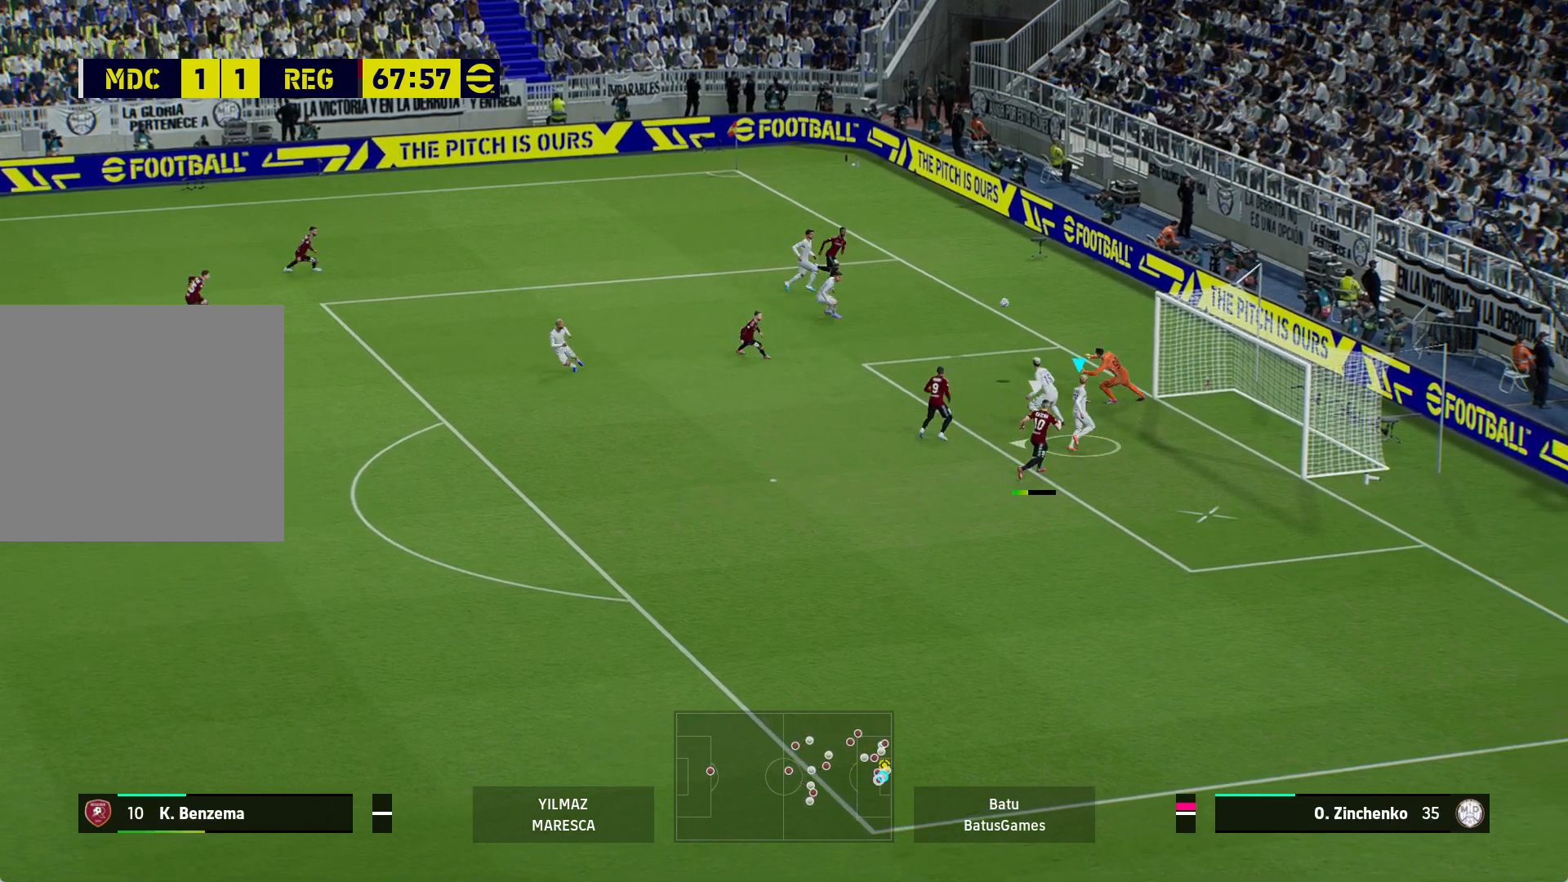
{"buttons": [], "left_stick": "left", "right_stick": "center", "events": [[450, "X", "up"]]}
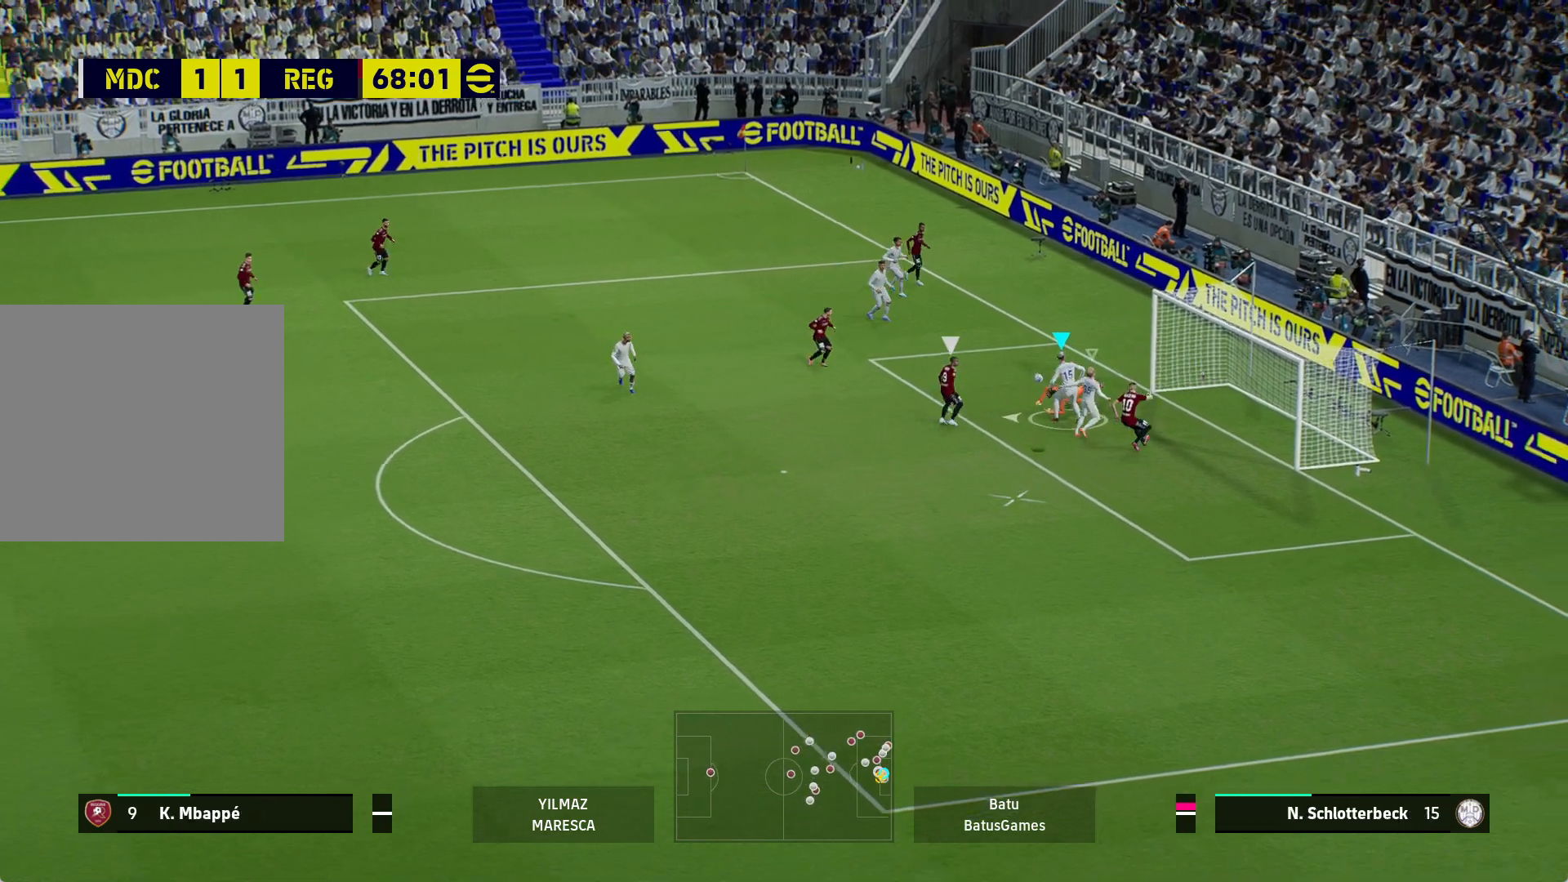
{"buttons": [], "left_stick": "down-left", "right_stick": "center", "events": [[250, "X", "down"], [367, "X", "up"], [450, "left_stick", "down-left"]]}
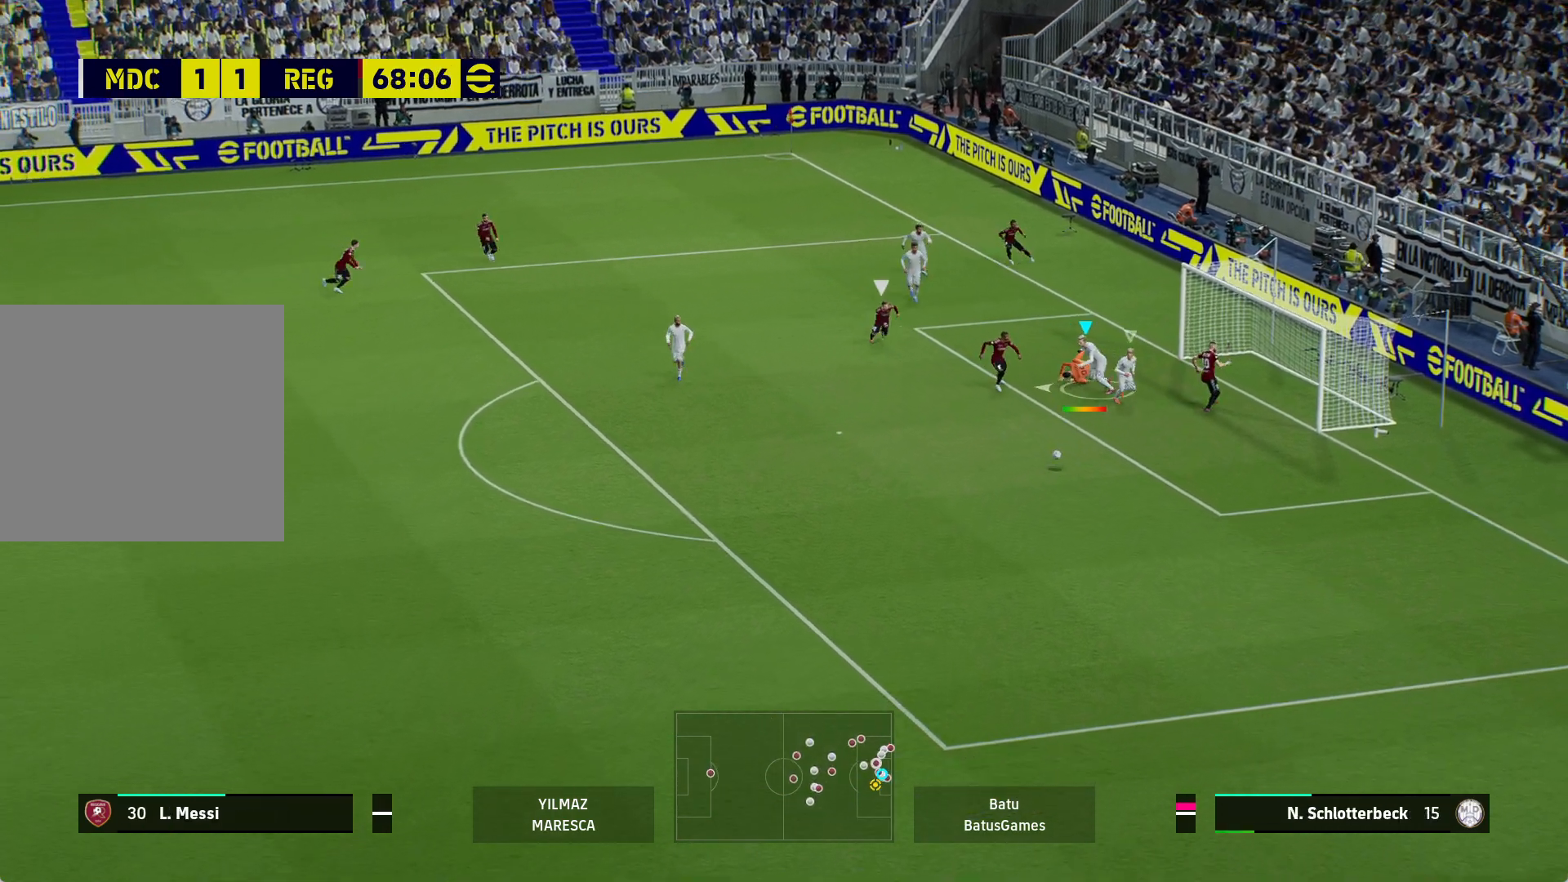
{"buttons": ["R1"], "left_stick": "down", "right_stick": "center", "events": [[83, "R1", "down"], [83, "left_stick", "down"]]}
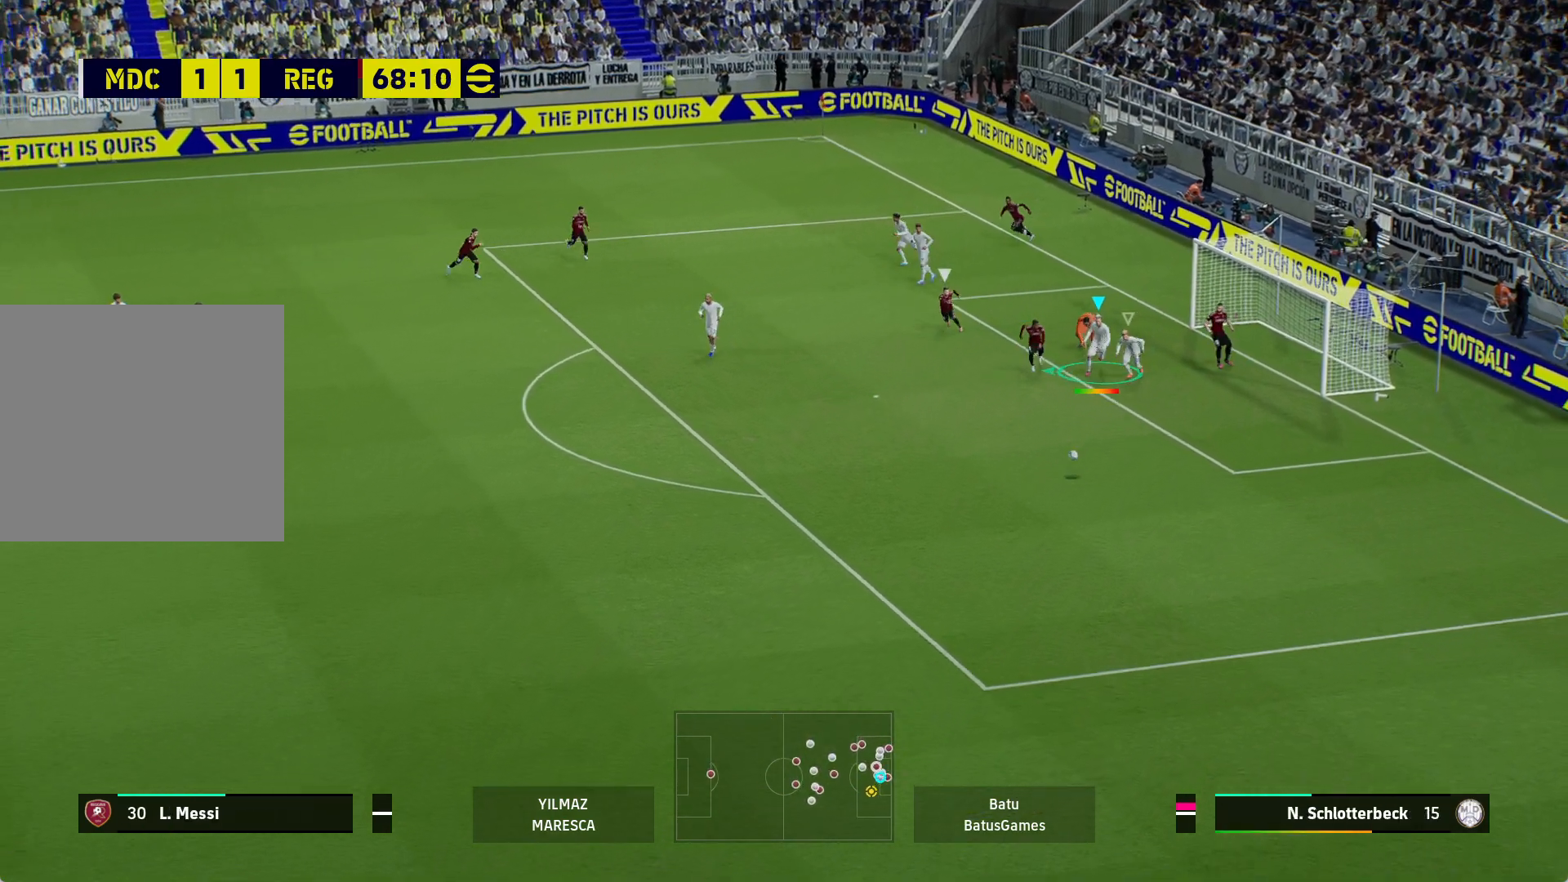
{"buttons": ["R1"], "left_stick": "down", "right_stick": "center", "events": []}
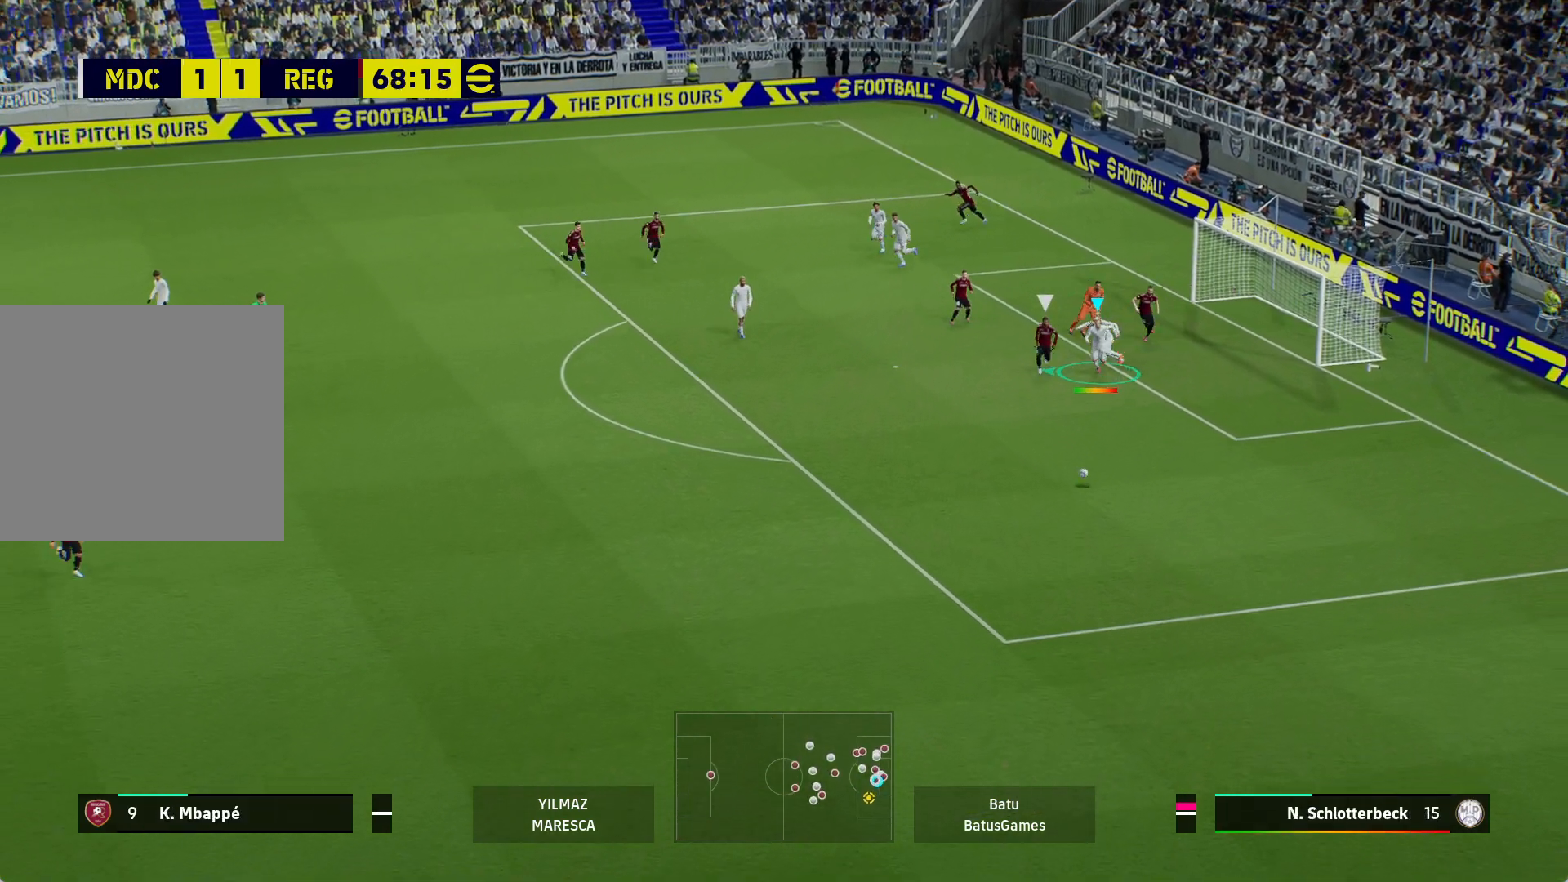
{"buttons": ["R1"], "left_stick": "down", "right_stick": "center", "events": []}
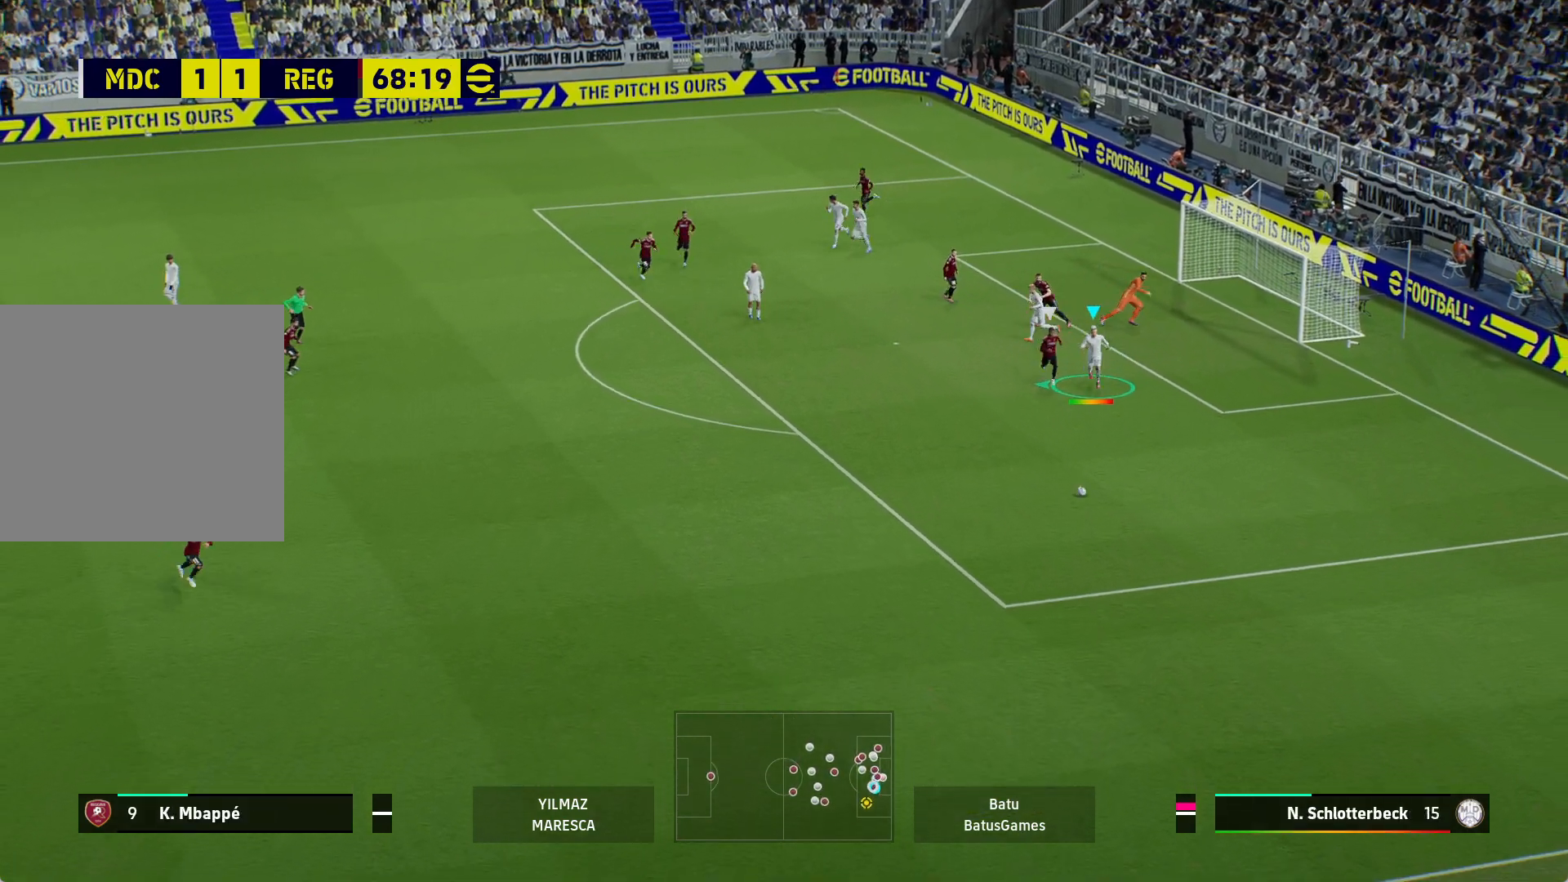
{"buttons": ["R1"], "left_stick": "down", "right_stick": "center", "events": []}
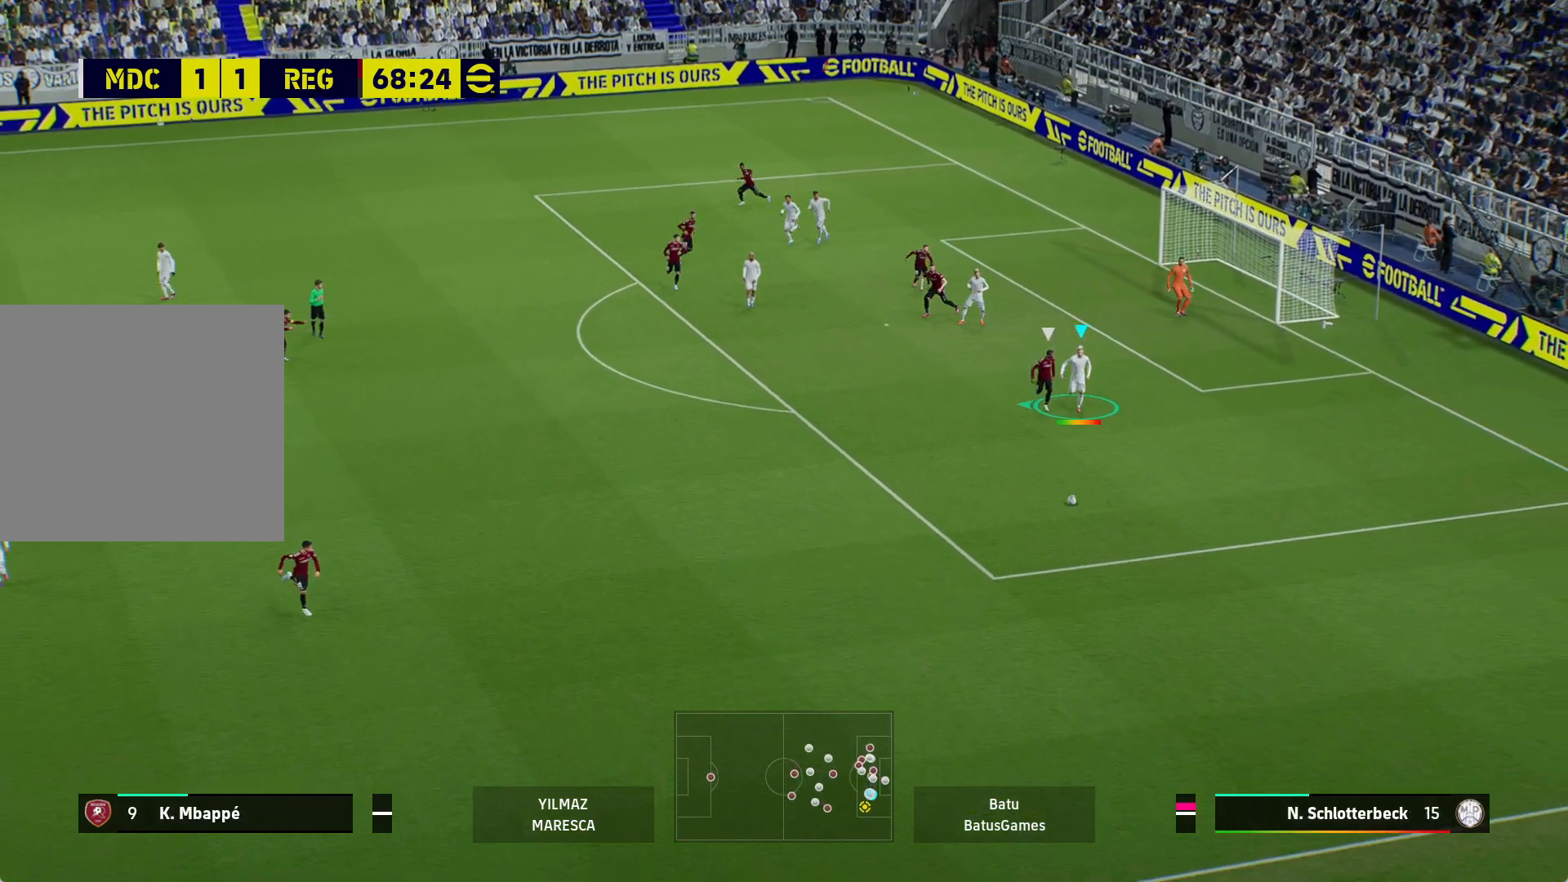
{"buttons": ["R1"], "left_stick": "down", "right_stick": "center", "events": []}
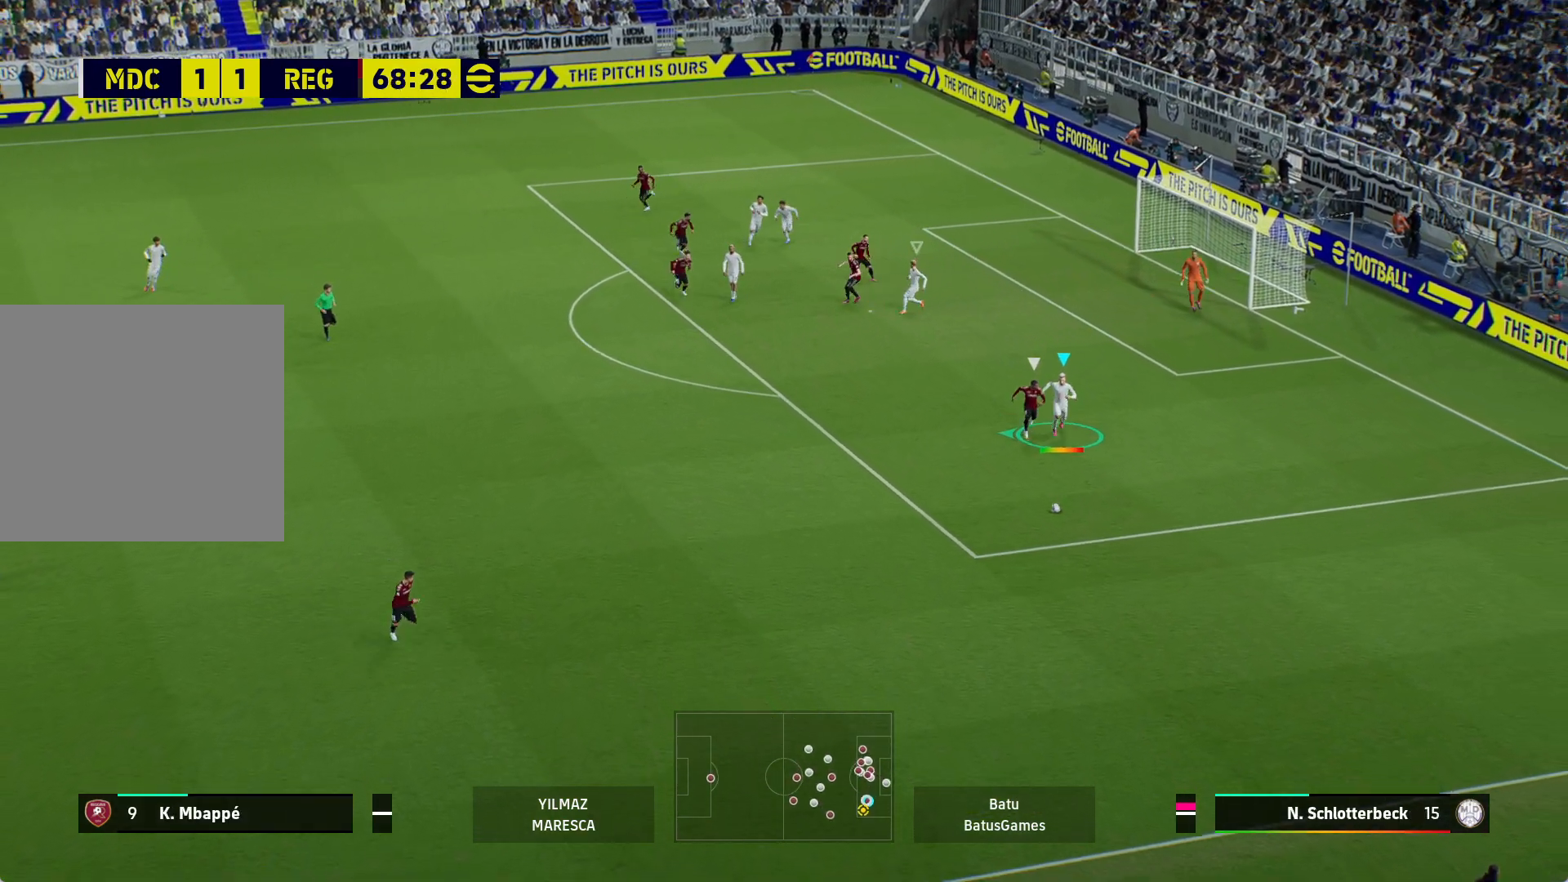
{"buttons": ["R1"], "left_stick": "down", "right_stick": "center", "events": [[167, "A", "down"], [217, "left_stick", "down-left"], [300, "A", "up"], [467, "left_stick", "down"]]}
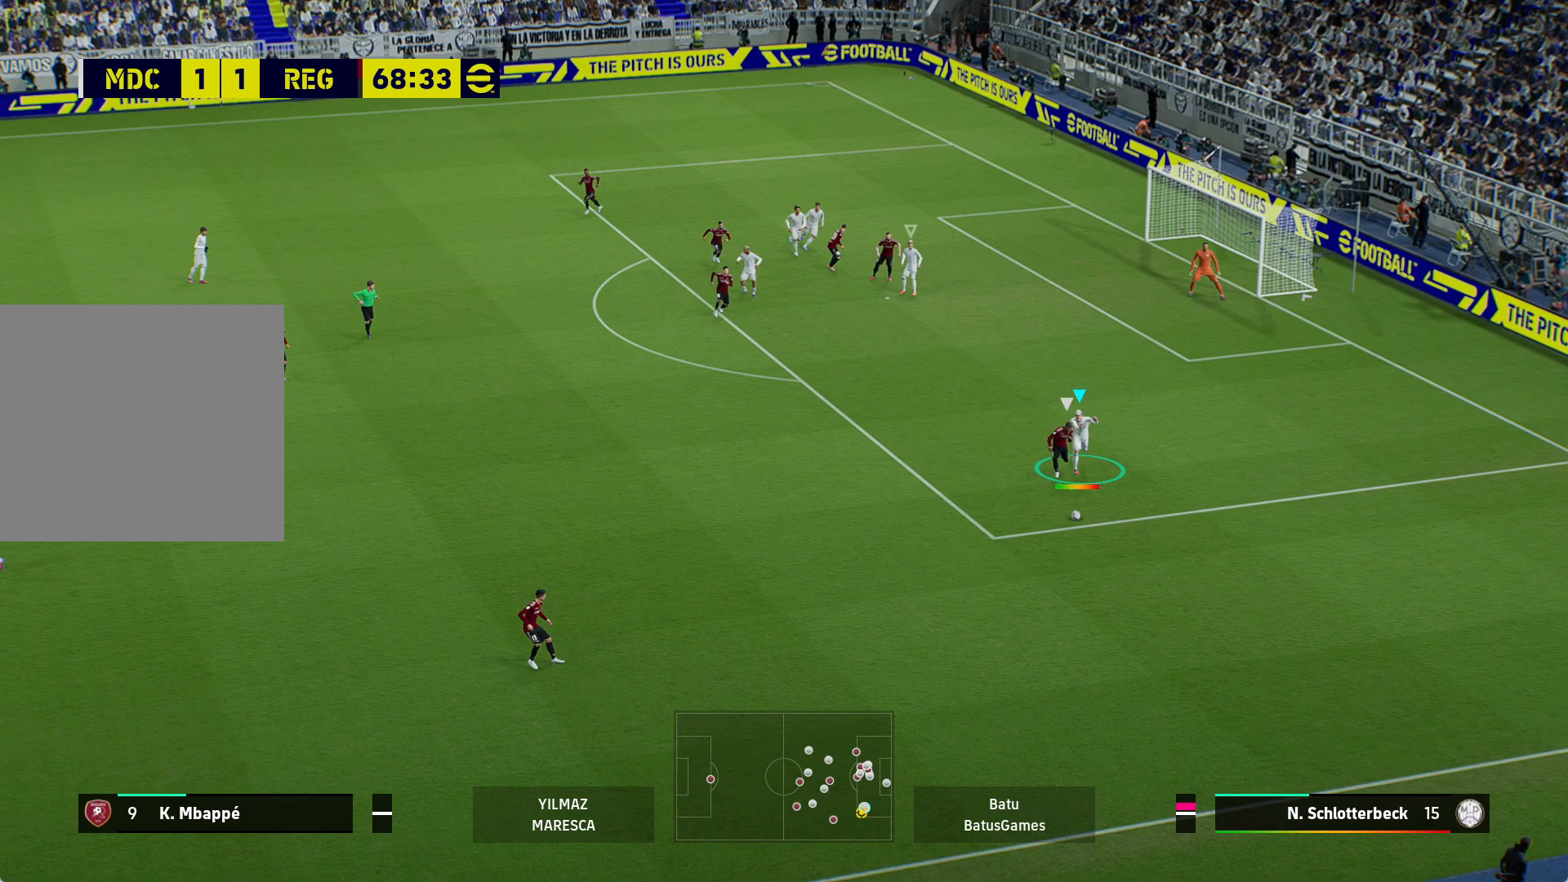
{"buttons": ["A", "R1"], "left_stick": "center", "right_stick": "center", "events": [[83, "left_stick", "center"], [133, "A", "down"]]}
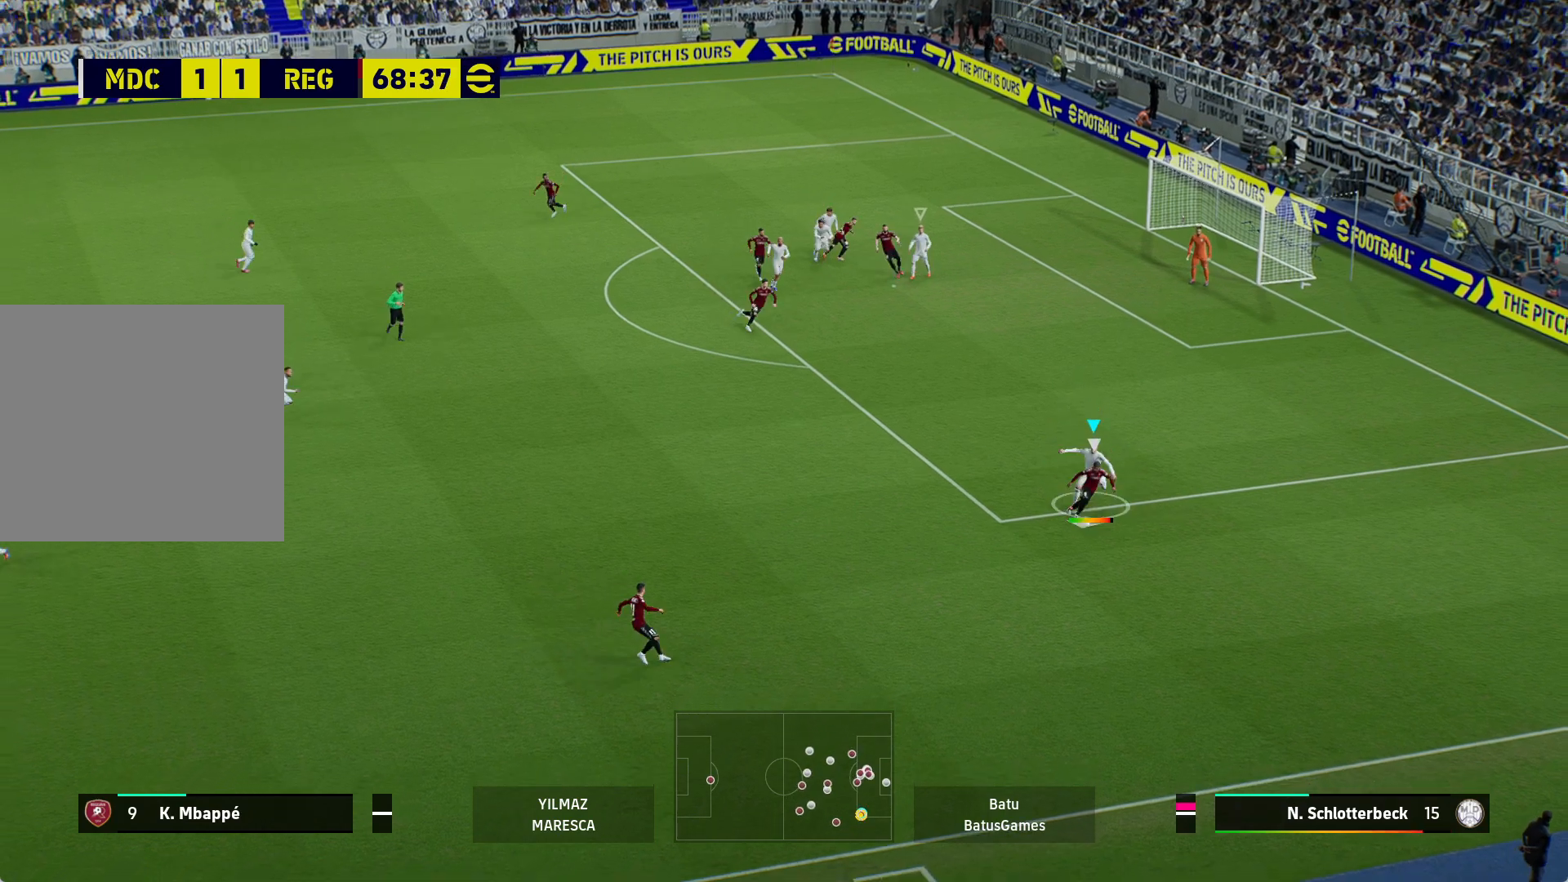
{"buttons": ["A", "R1"], "left_stick": "center", "right_stick": "center", "events": []}
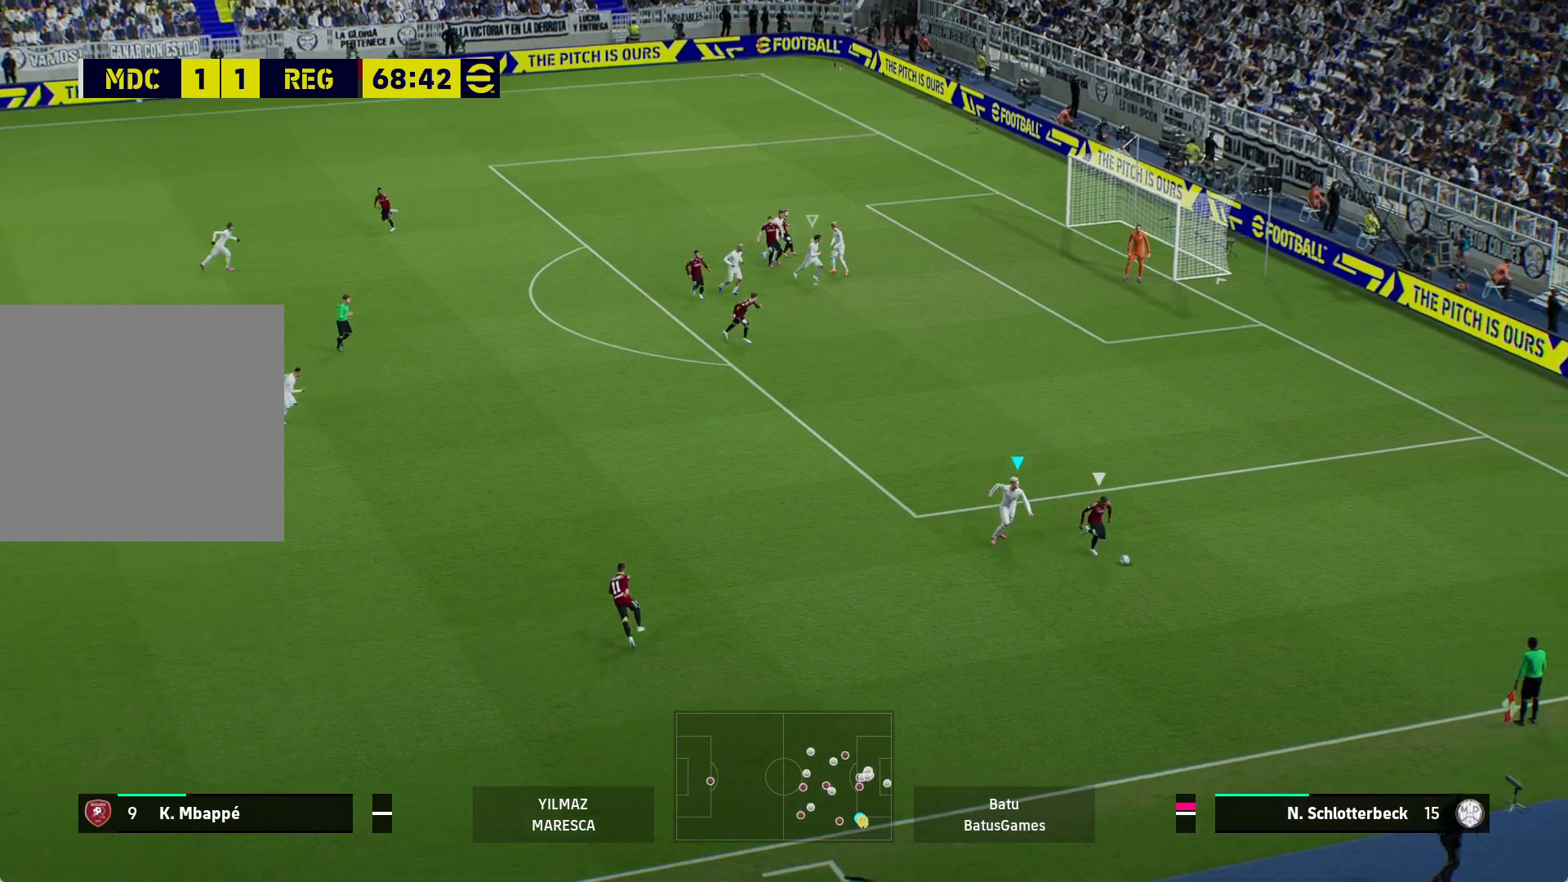
{"buttons": ["A", "R1"], "left_stick": "center", "right_stick": "center", "events": []}
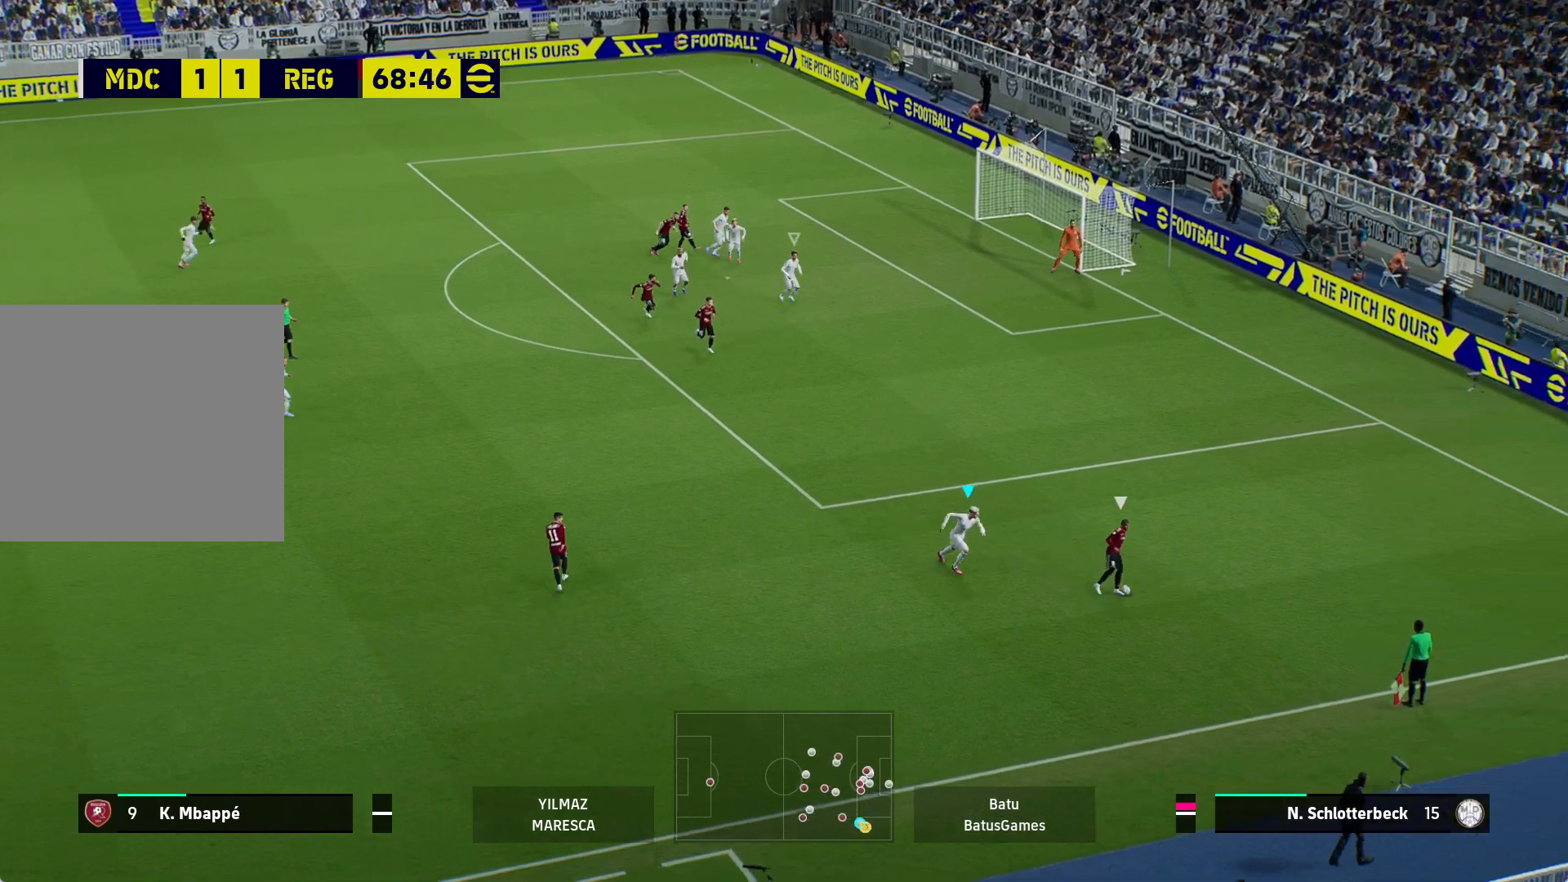
{"buttons": ["A", "R1"], "left_stick": "center", "right_stick": "center", "events": []}
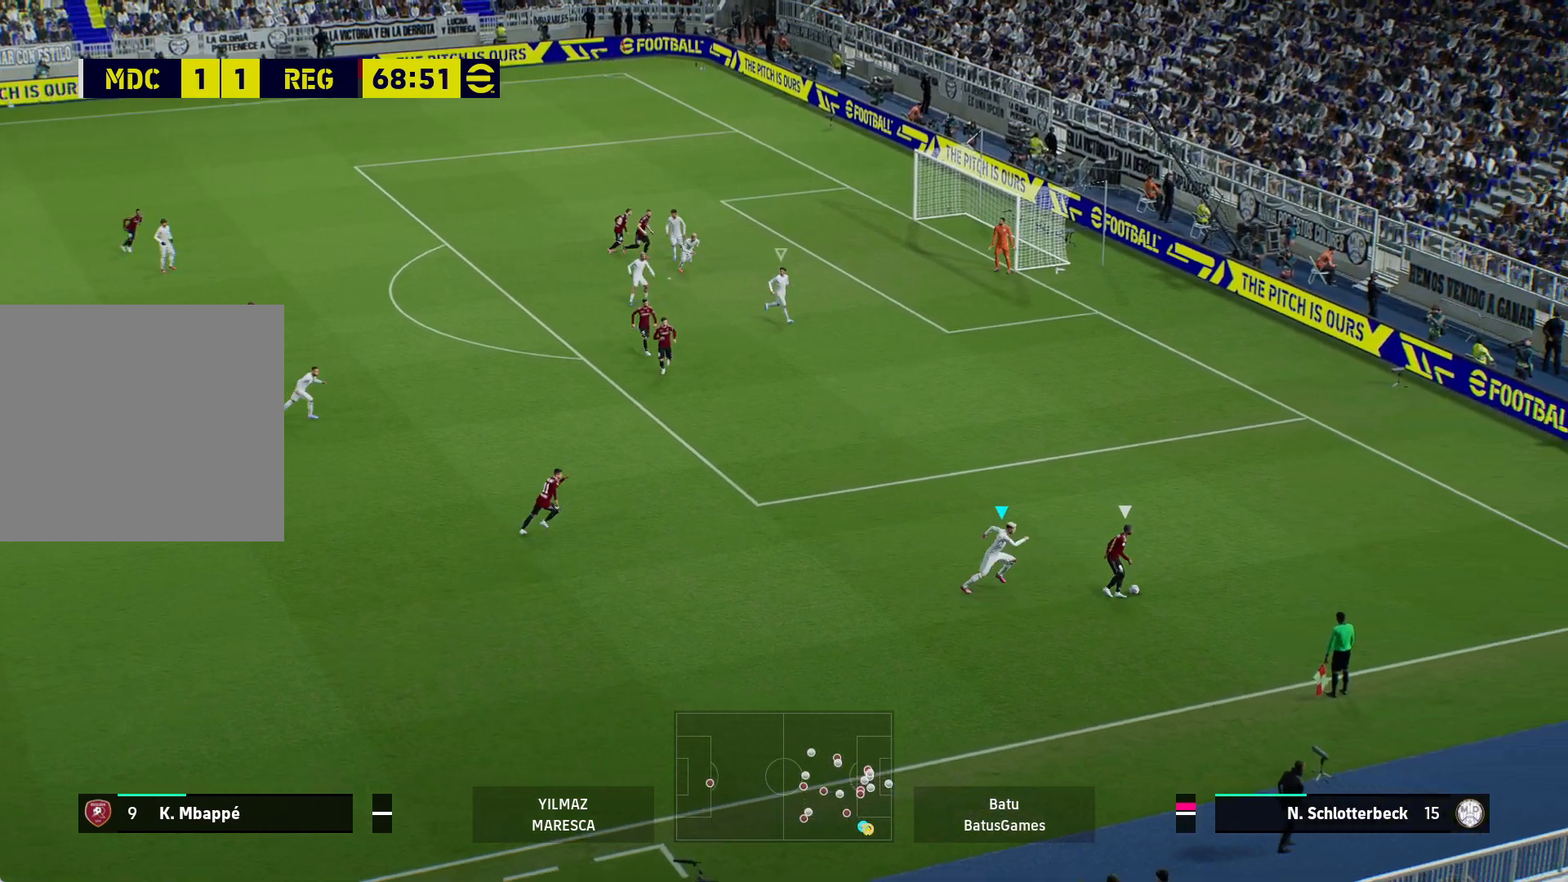
{"buttons": ["A", "R1"], "left_stick": "center", "right_stick": "center", "events": []}
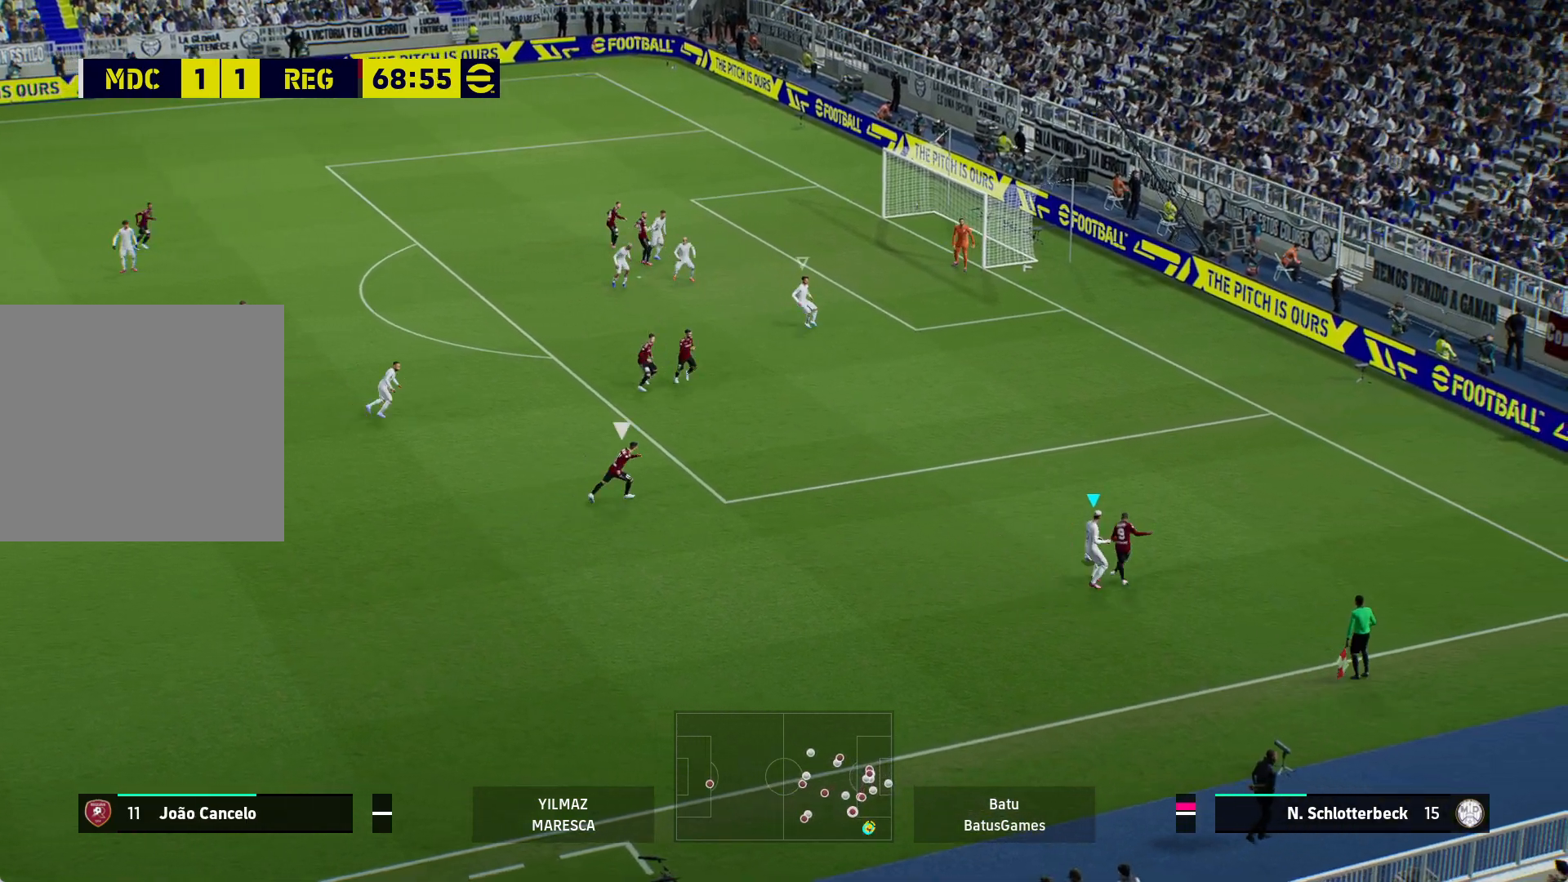
{"buttons": ["A", "R1"], "left_stick": "left", "right_stick": "center", "events": [[500, "left_stick", "left"]]}
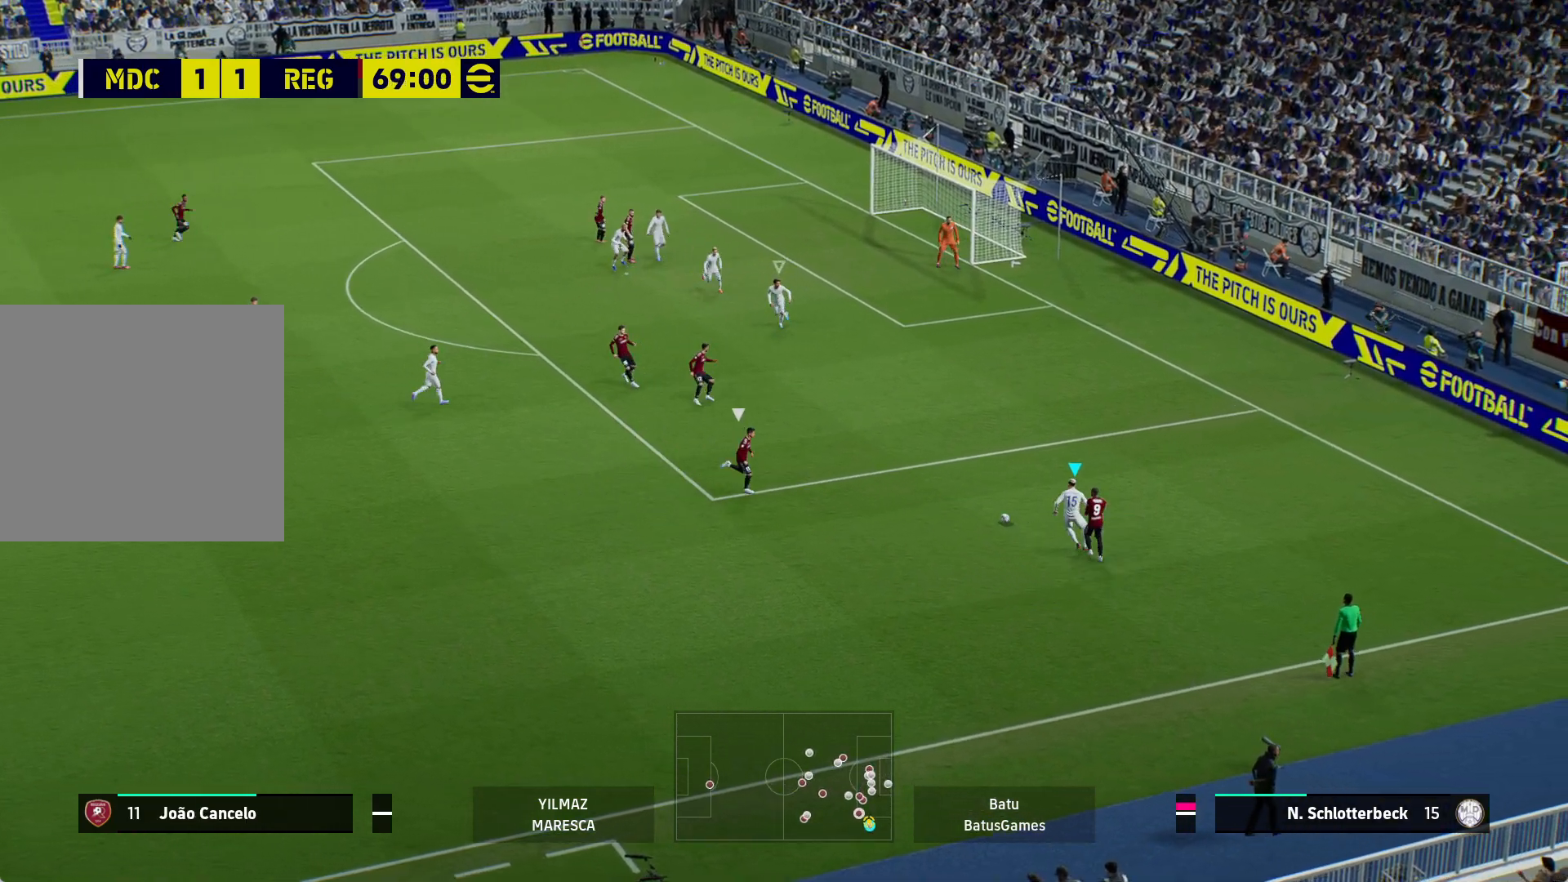
{"buttons": ["A", "R1"], "left_stick": "left", "right_stick": "center", "events": [[50, "R1", "up"], [67, "A", "up"], [150, "A", "down"], [283, "A", "up"], [317, "A", "down"], [350, "R1", "down"]]}
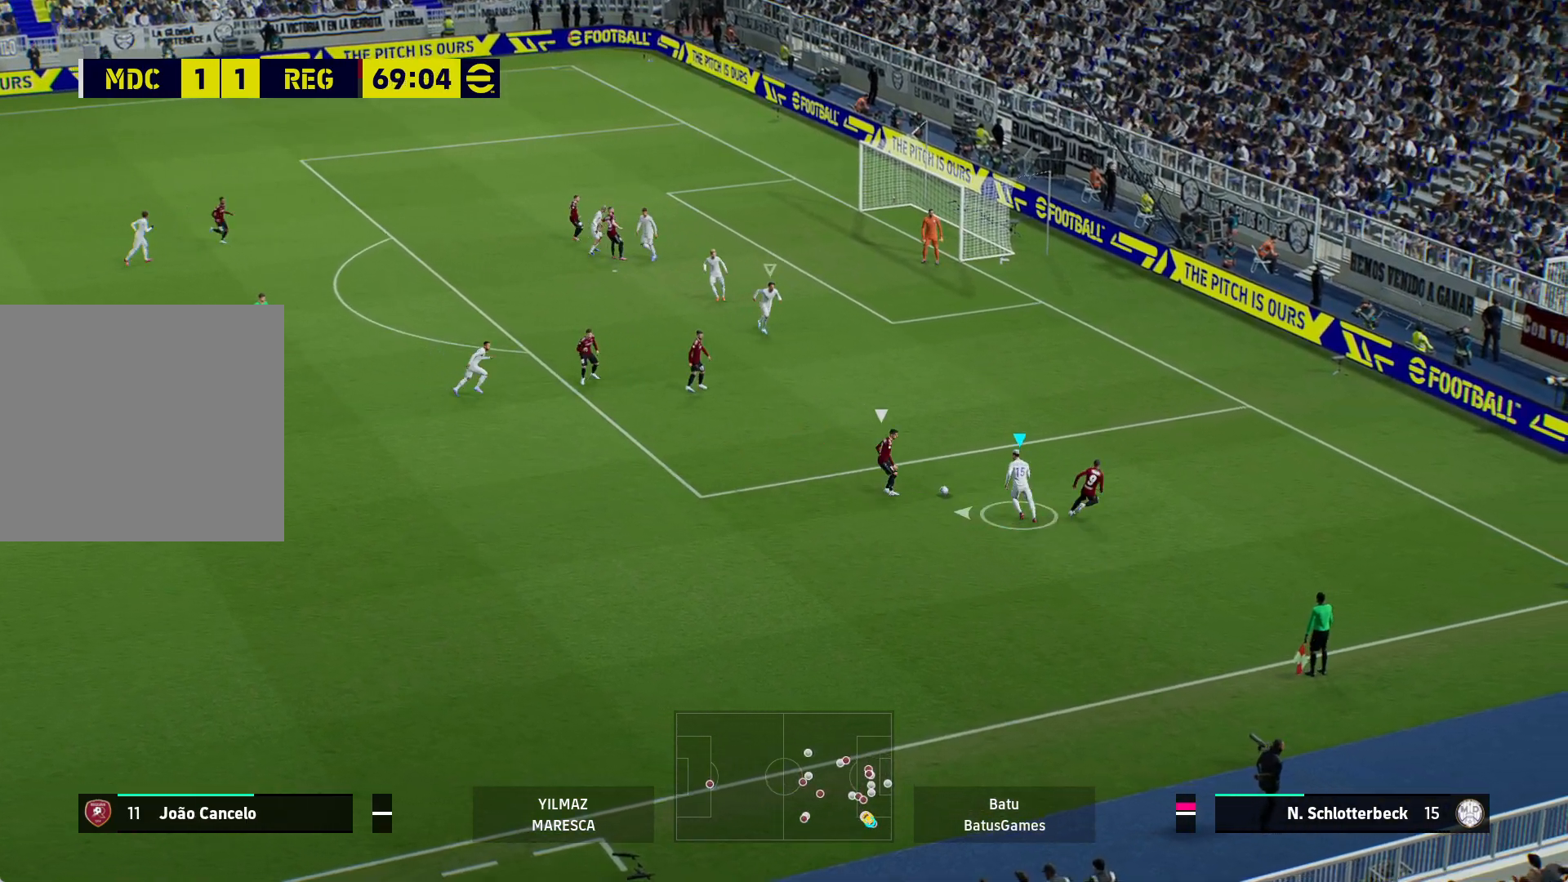
{"buttons": ["A", "R1"], "left_stick": "center", "right_stick": "center", "events": [[100, "left_stick", "center"]]}
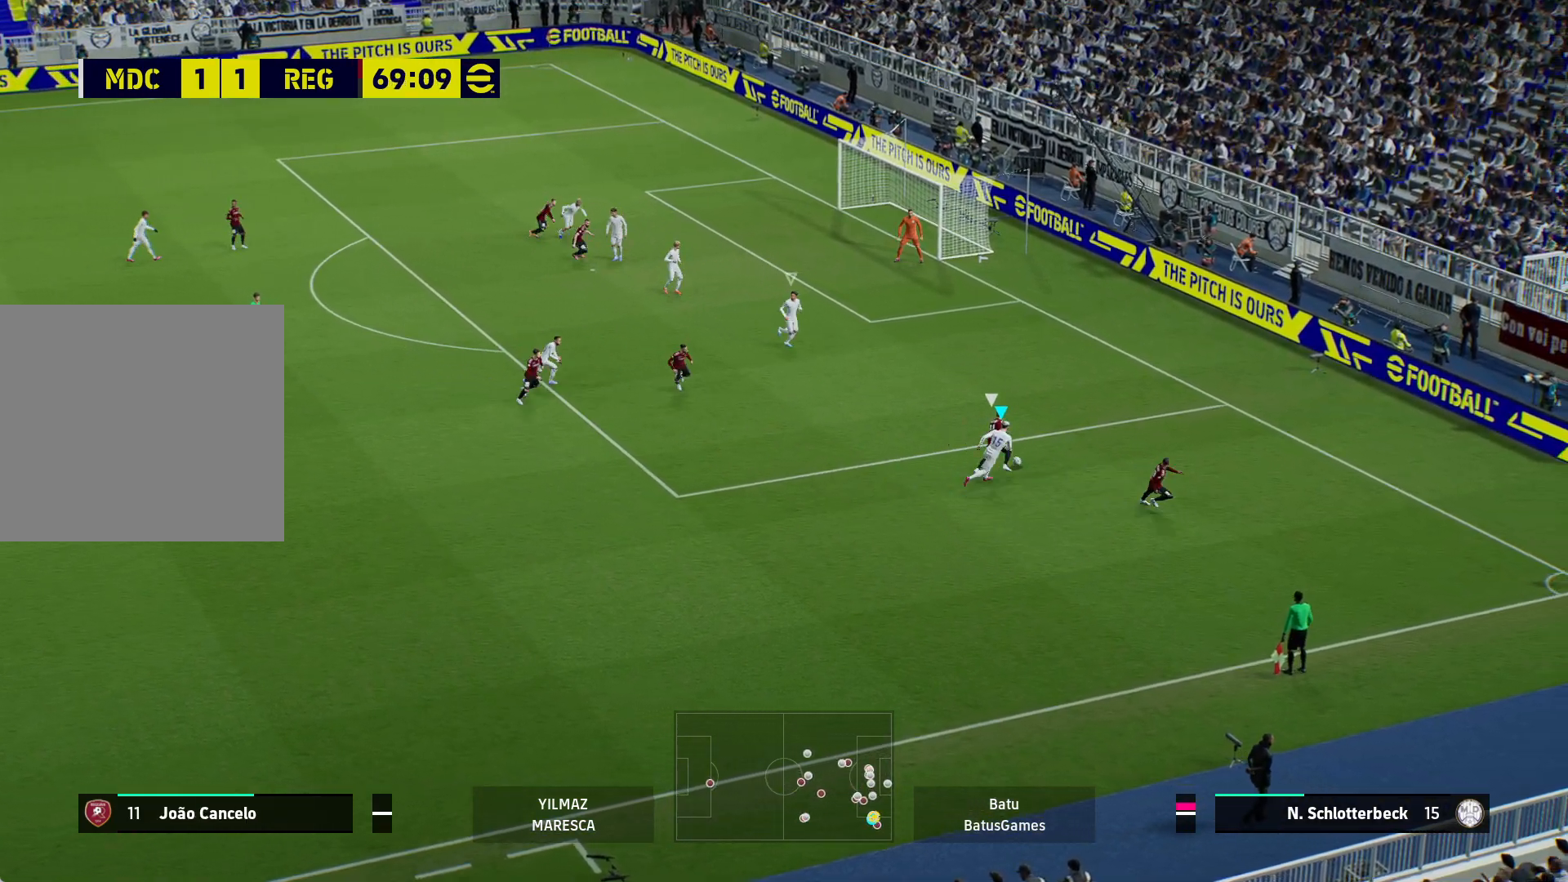
{"buttons": ["A", "R1"], "left_stick": "center", "right_stick": "center", "events": []}
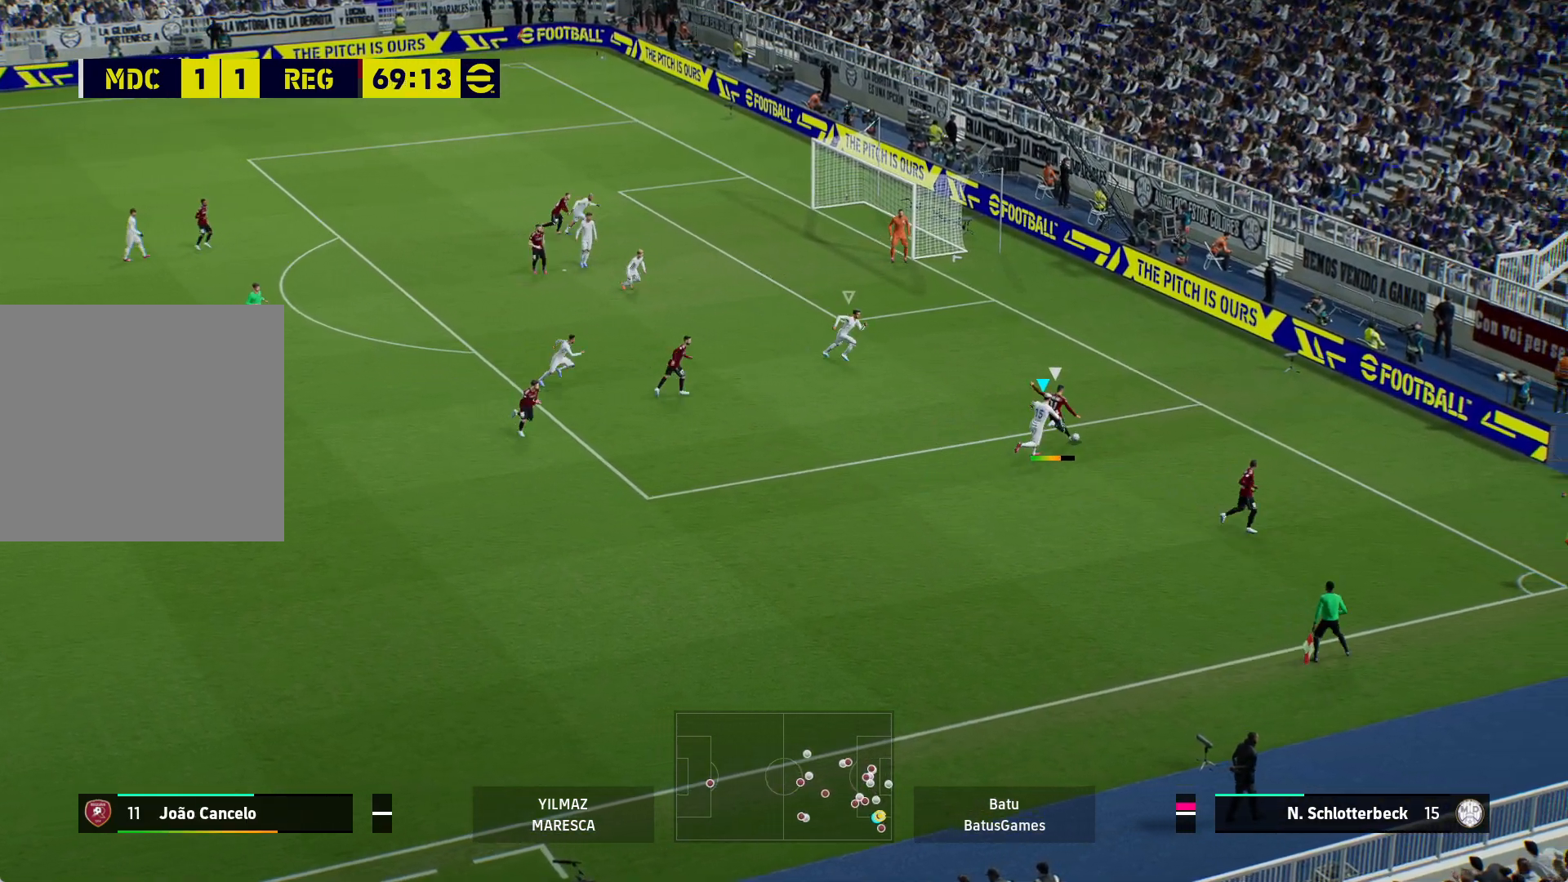
{"buttons": ["X"], "left_stick": "left", "right_stick": "center", "events": [[383, "R1", "up"], [383, "left_stick", "left"], [400, "A", "up"], [500, "X", "down"]]}
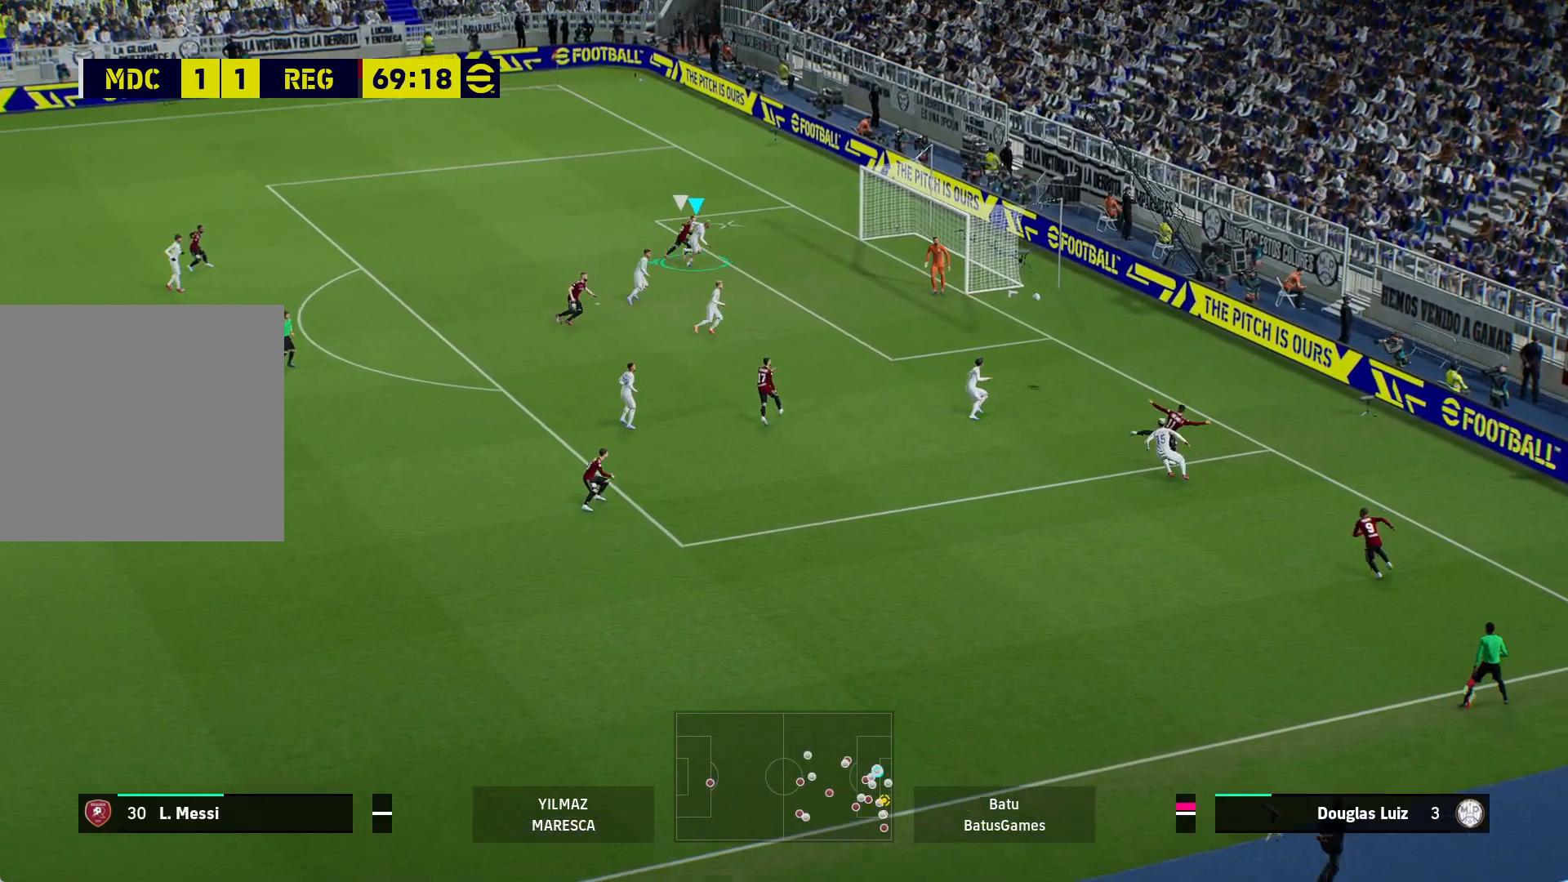
{"buttons": ["X"], "left_stick": "left", "right_stick": "center", "events": []}
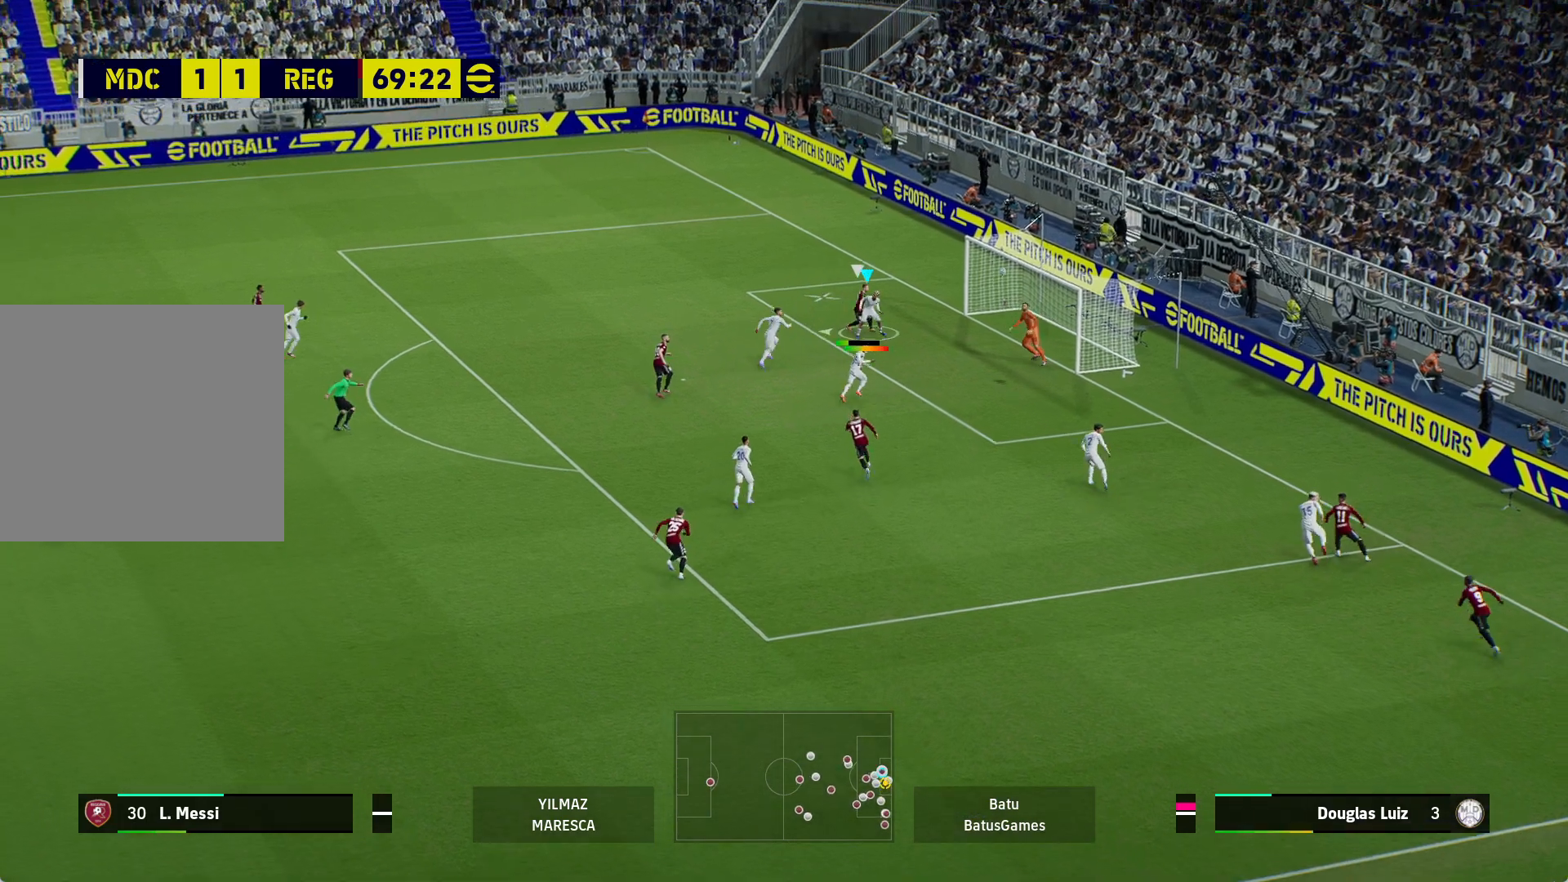
{"buttons": ["X"], "left_stick": "left", "right_stick": "center", "events": []}
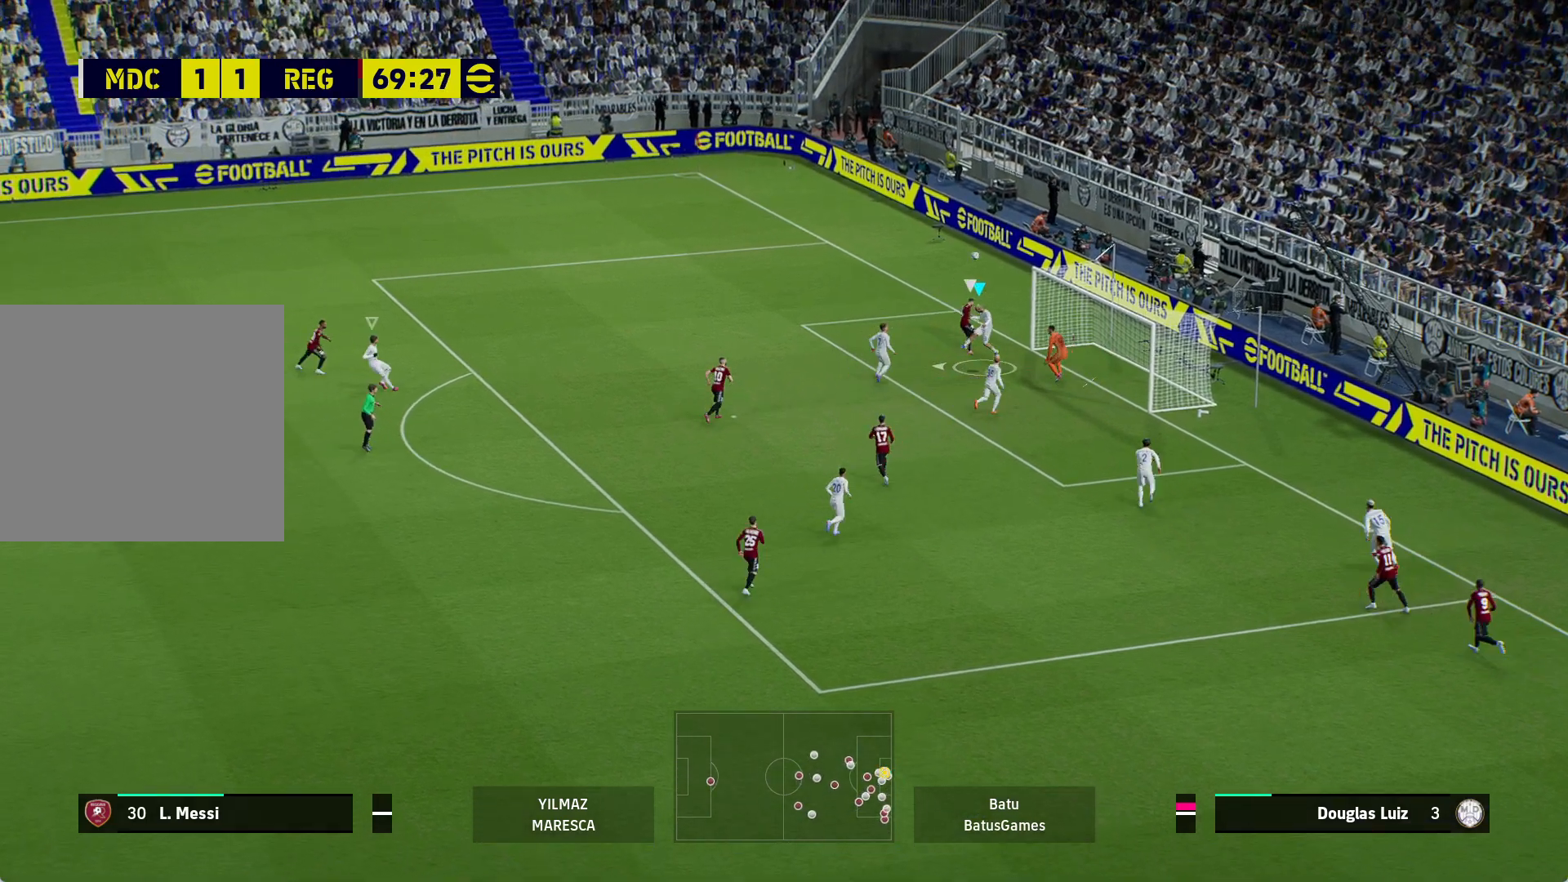
{"buttons": [], "left_stick": "left", "right_stick": "center", "events": [[117, "X", "up"]]}
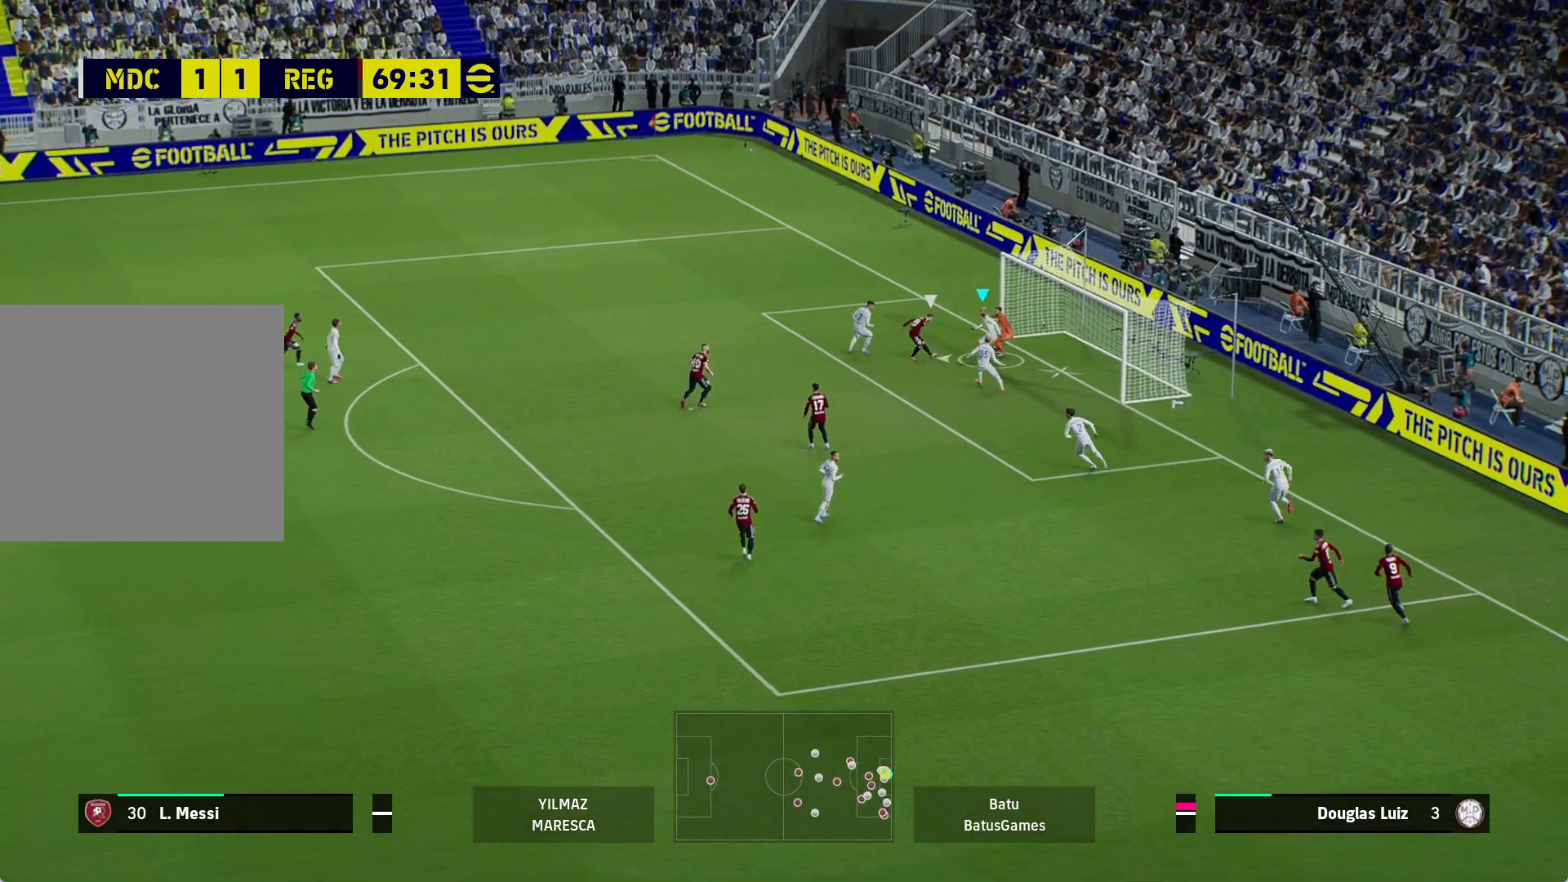
{"buttons": [], "left_stick": "left", "right_stick": "center", "events": []}
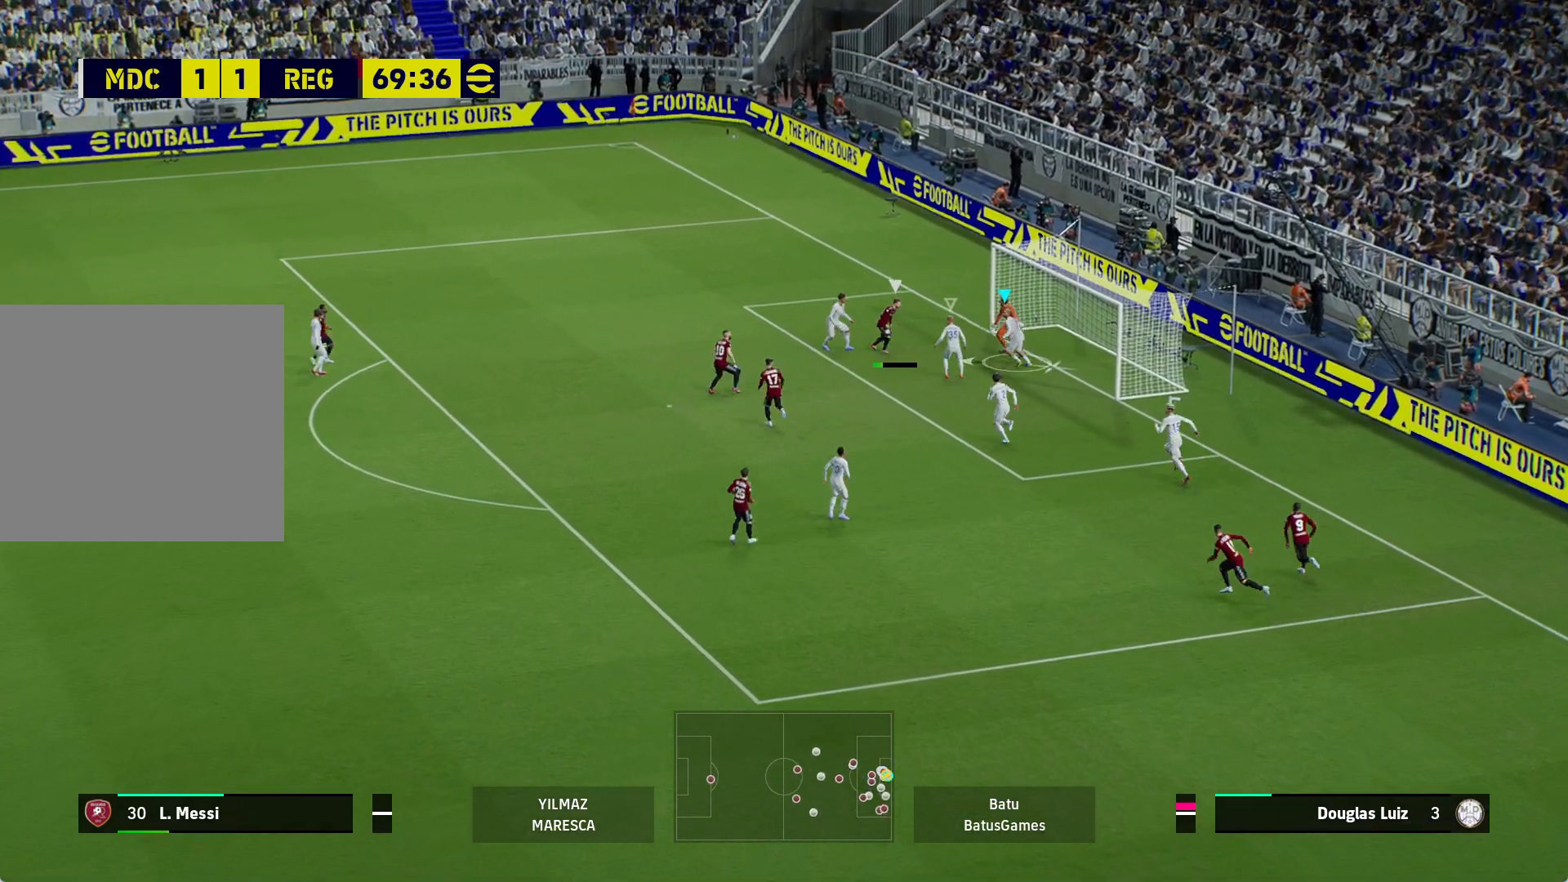
{"buttons": ["X"], "left_stick": "left", "right_stick": "center", "events": [[17, "X", "down"]]}
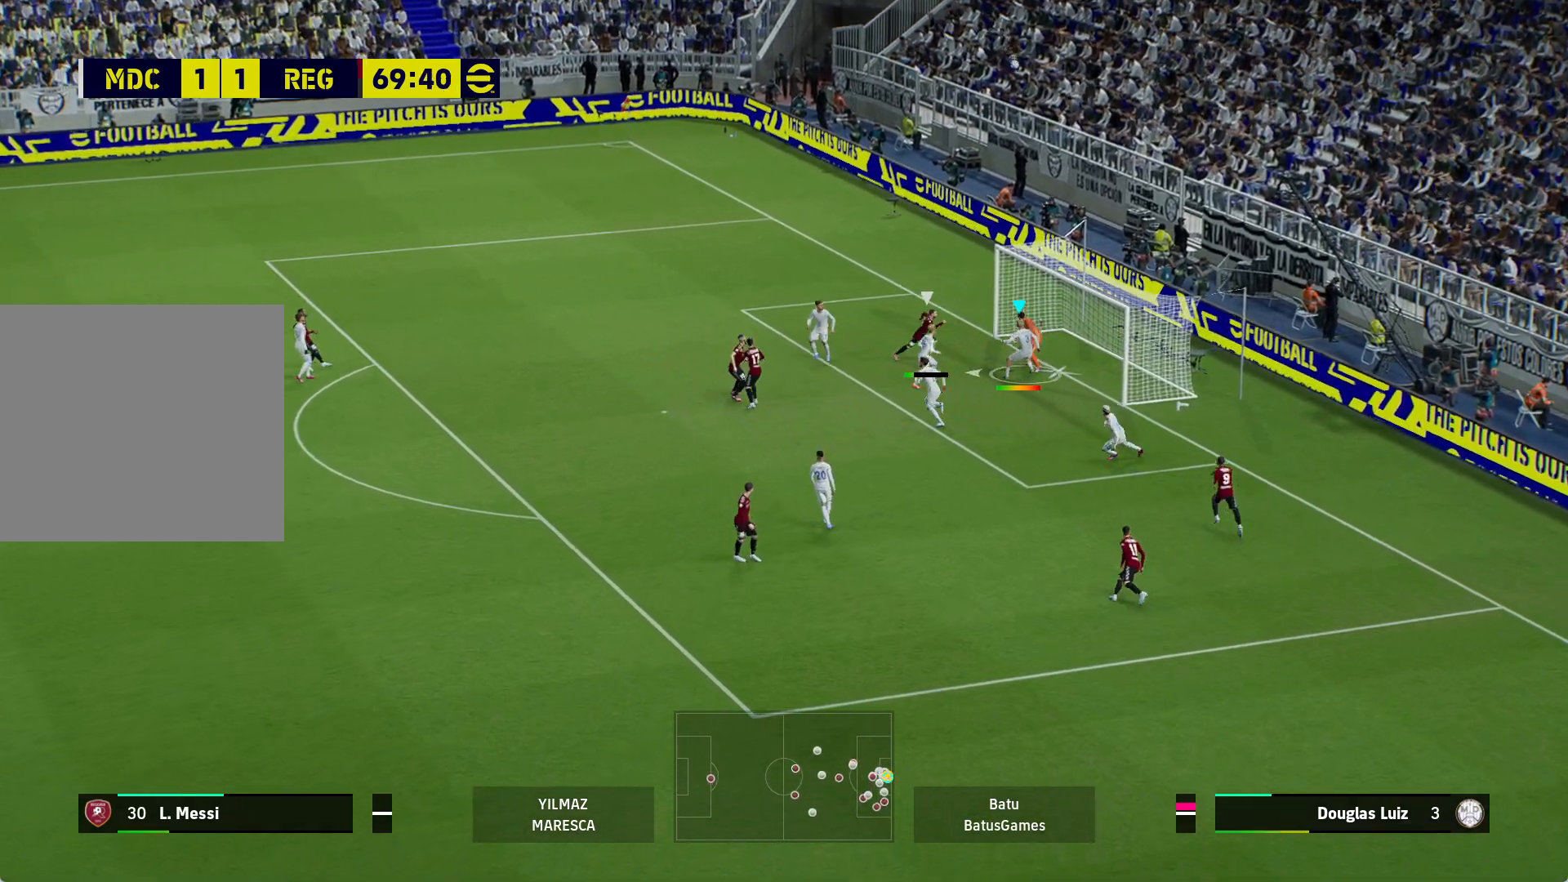
{"buttons": ["X"], "left_stick": "left", "right_stick": "center", "events": []}
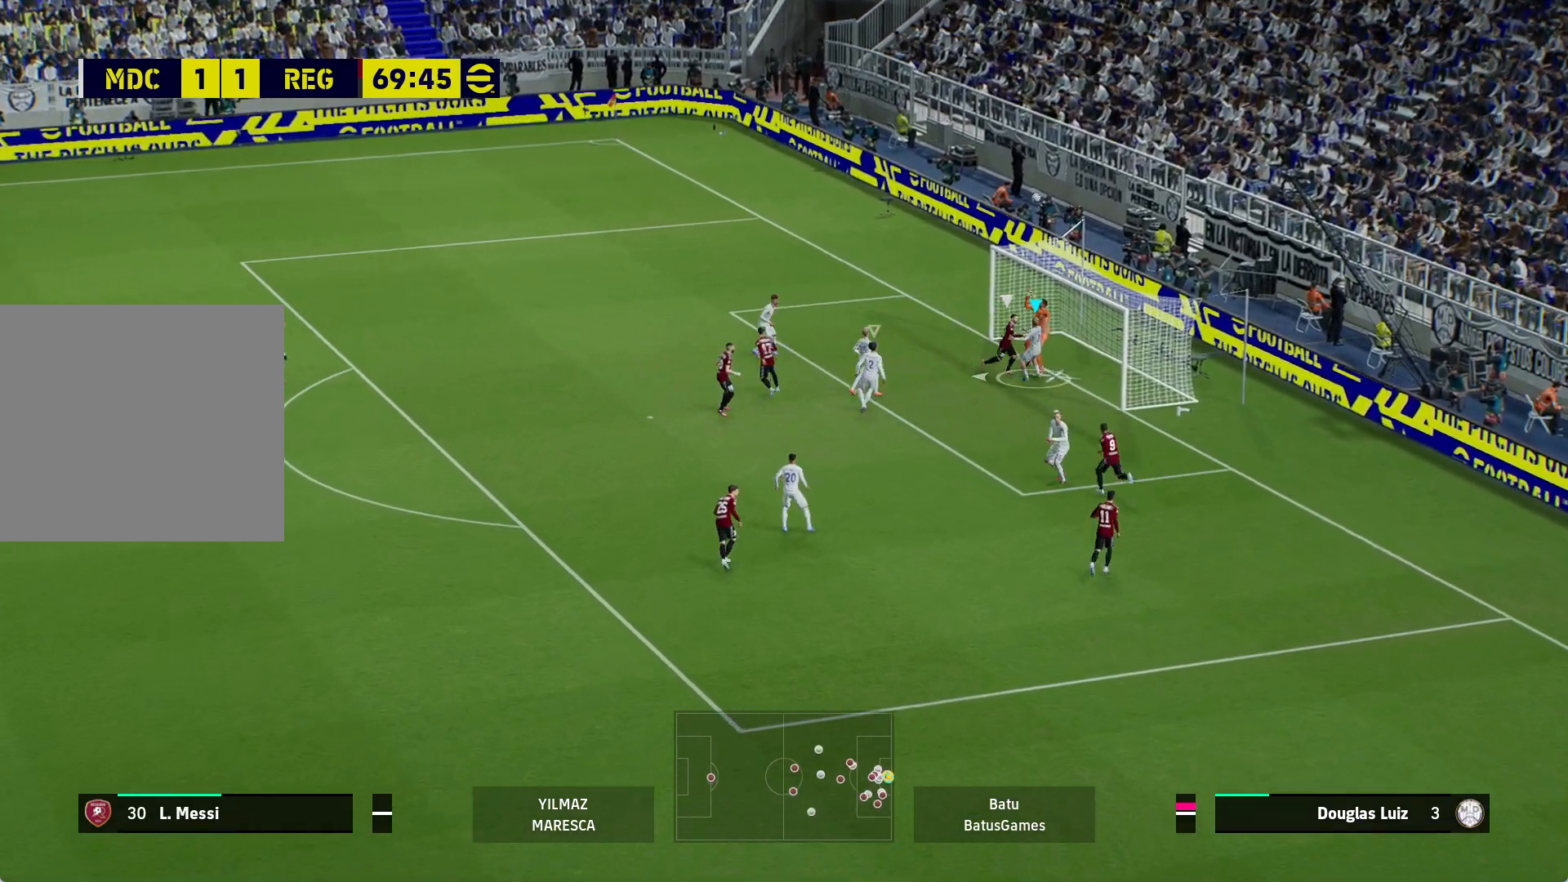
{"buttons": [], "left_stick": "left", "right_stick": "center", "events": [[383, "X", "up"]]}
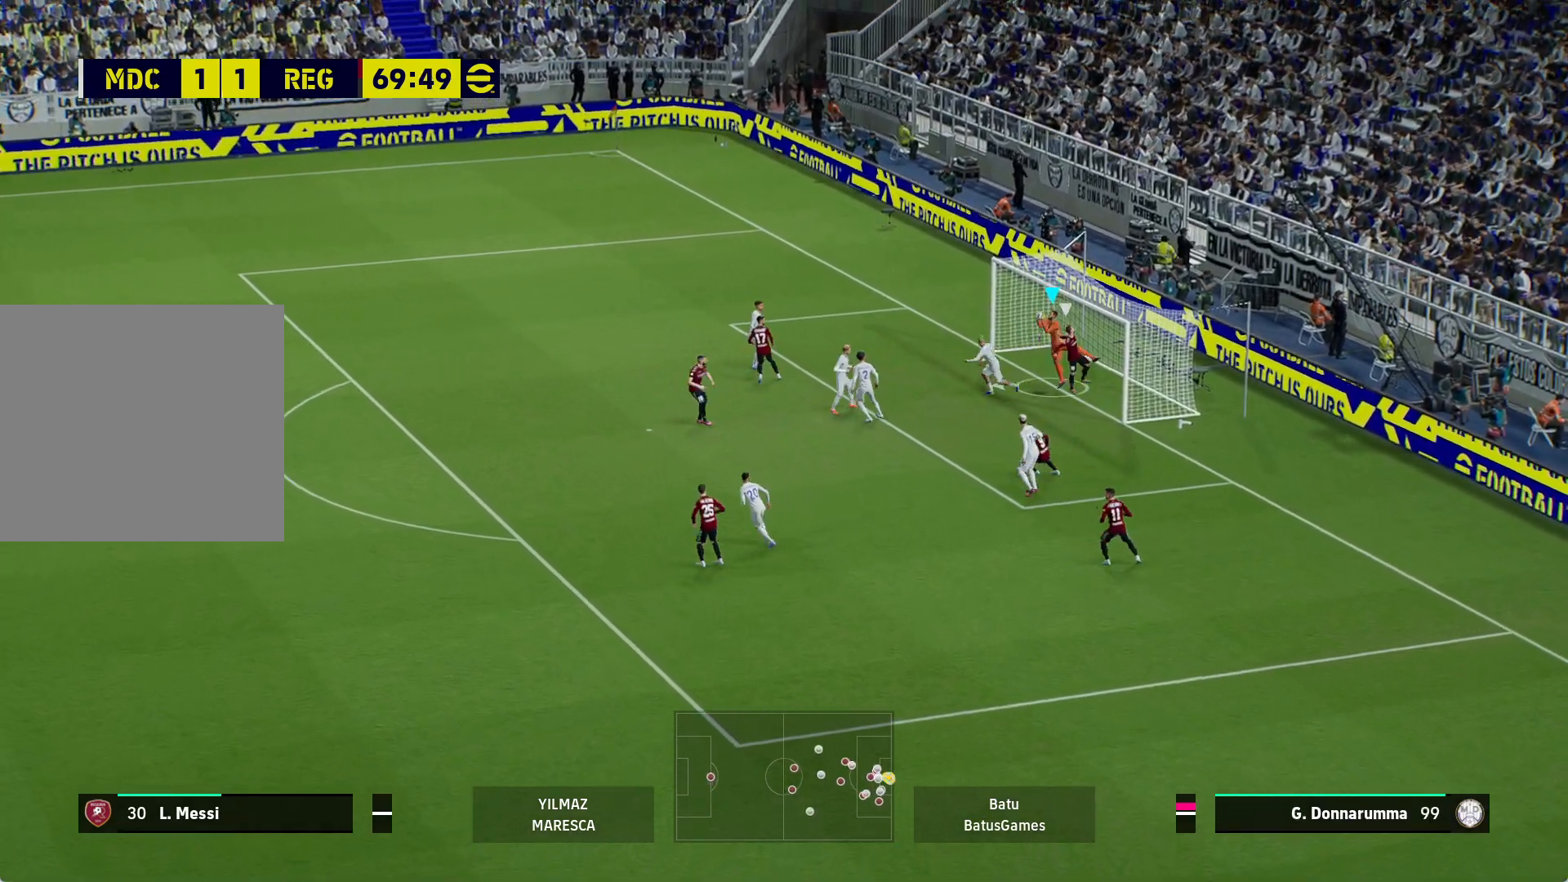
{"buttons": [], "left_stick": "left", "right_stick": "center", "events": []}
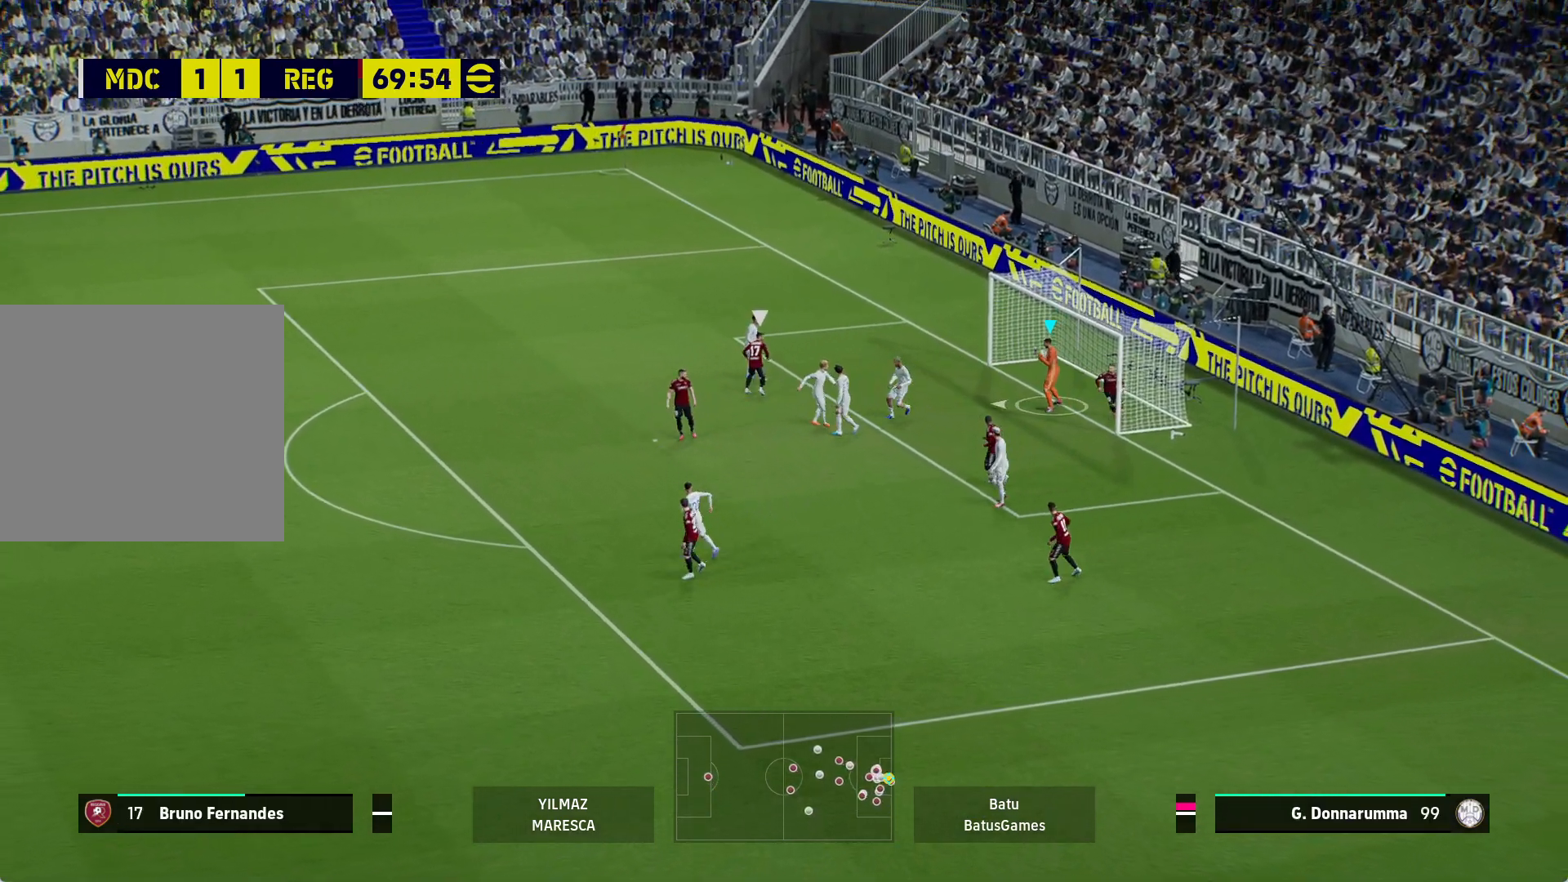
{"buttons": [], "left_stick": "center", "right_stick": "center", "events": [[133, "left_stick", "center"]]}